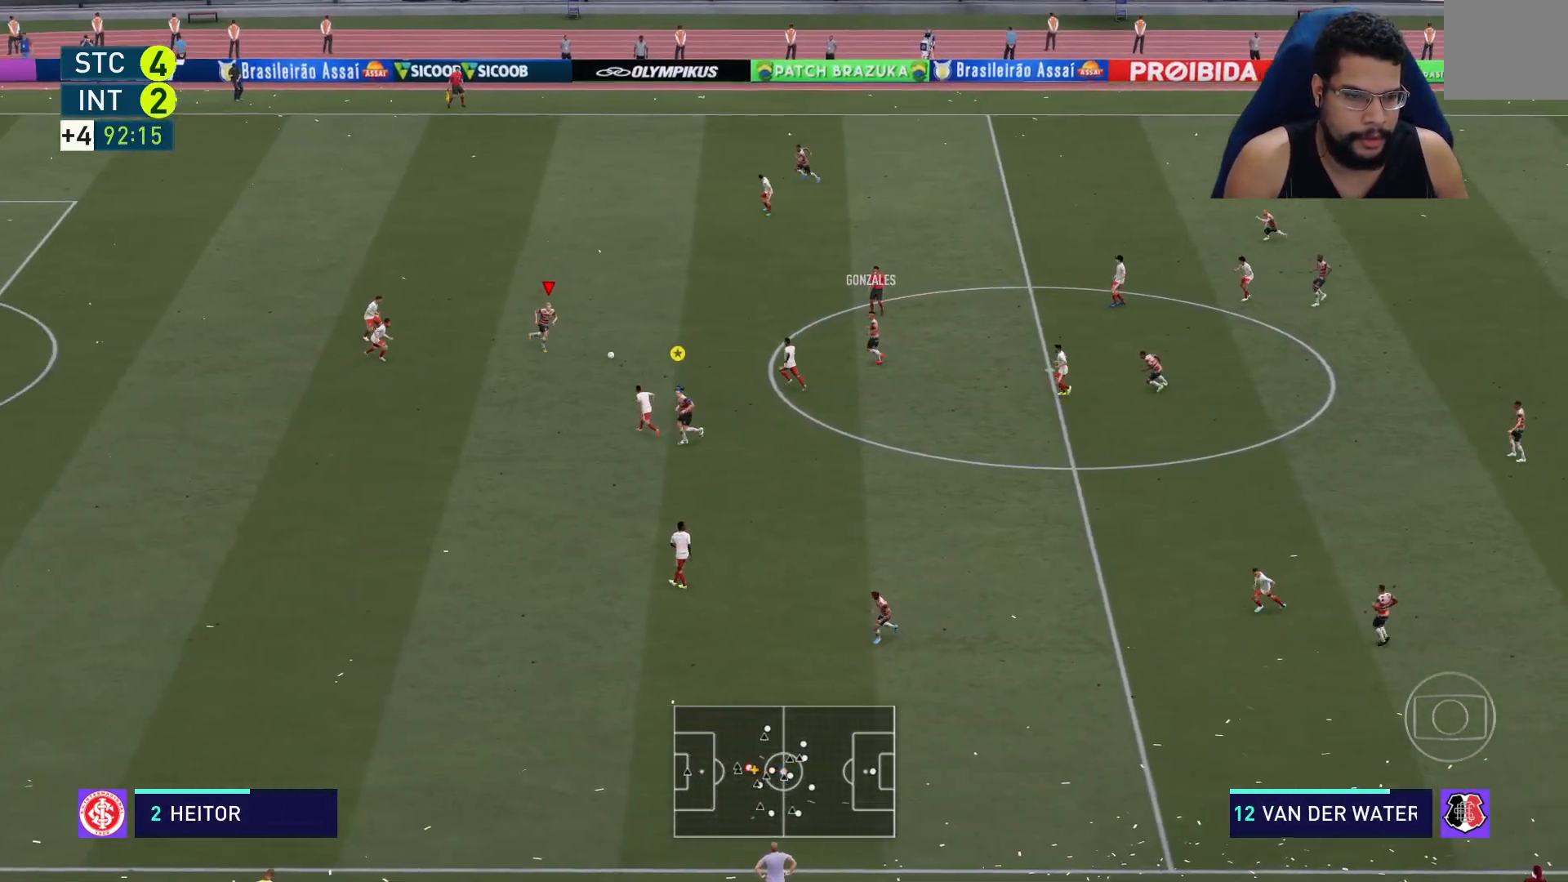
Gameplay with a controller (Xbox layout); each line is a JSON object with the inputs held at the frame after it (dt_ms = milliseconds from this image to that frame). "events" lists button and stick changes between this image and that frame as [ms after this image, input, new state], when the widget could be followed in between.
{"dt_ms": 500, "buttons": ["R2"], "left_stick": "down-left", "right_stick": "center", "events": [[267, "left_stick", "down-left"], [350, "L1", "down"], [350, "Y", "down"], [433, "L1", "up"], [433, "Y", "up"], [467, "R2", "down"]]}
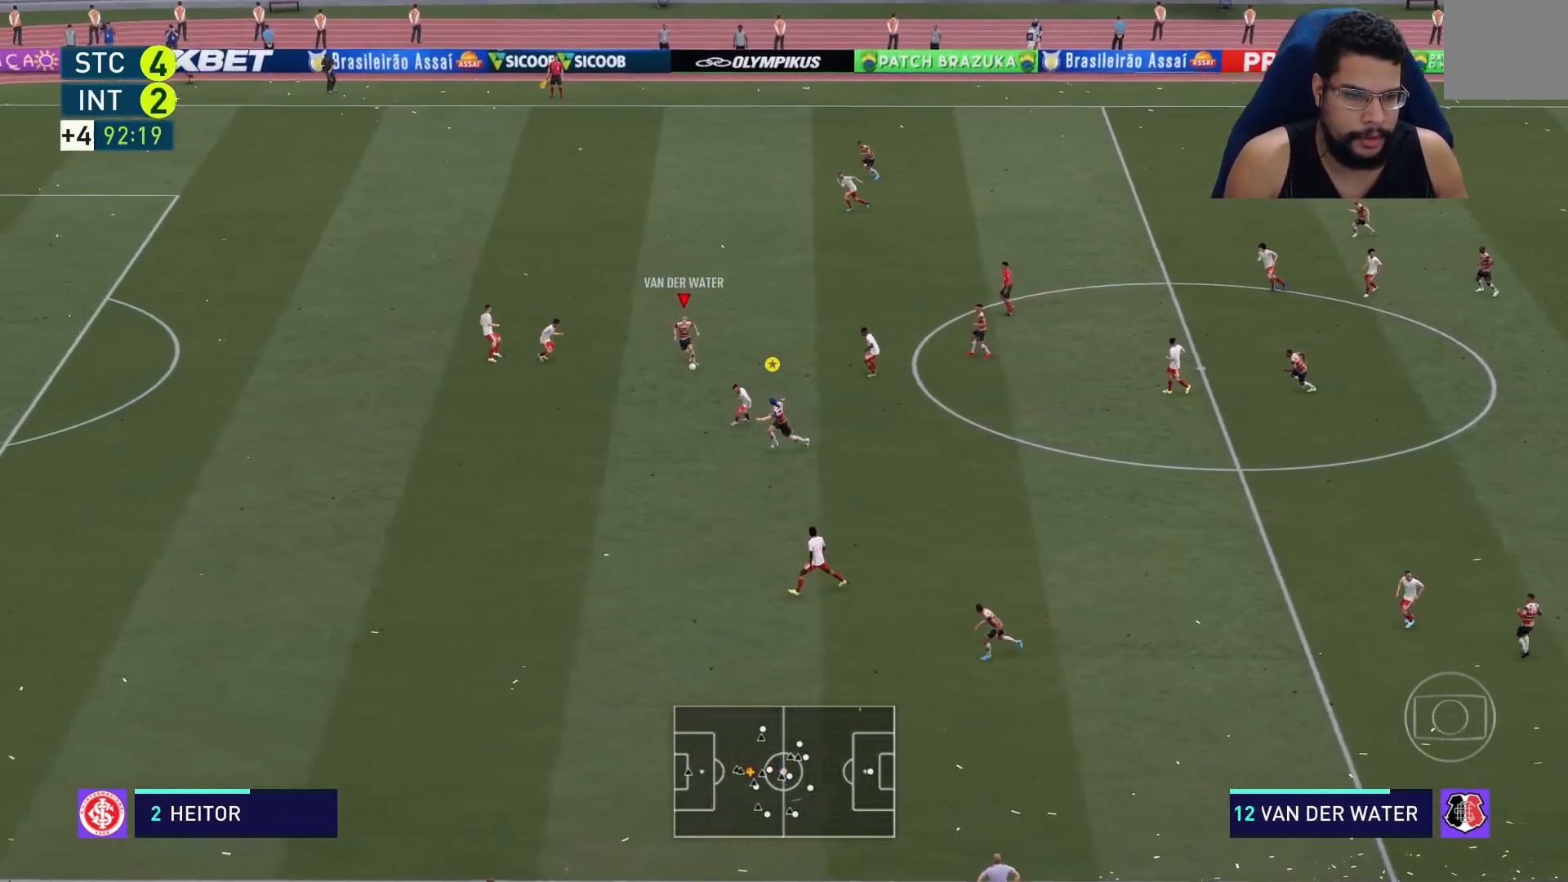
{"dt_ms": 500, "buttons": ["R2"], "left_stick": "left", "right_stick": "center", "events": [[367, "left_stick", "left"]]}
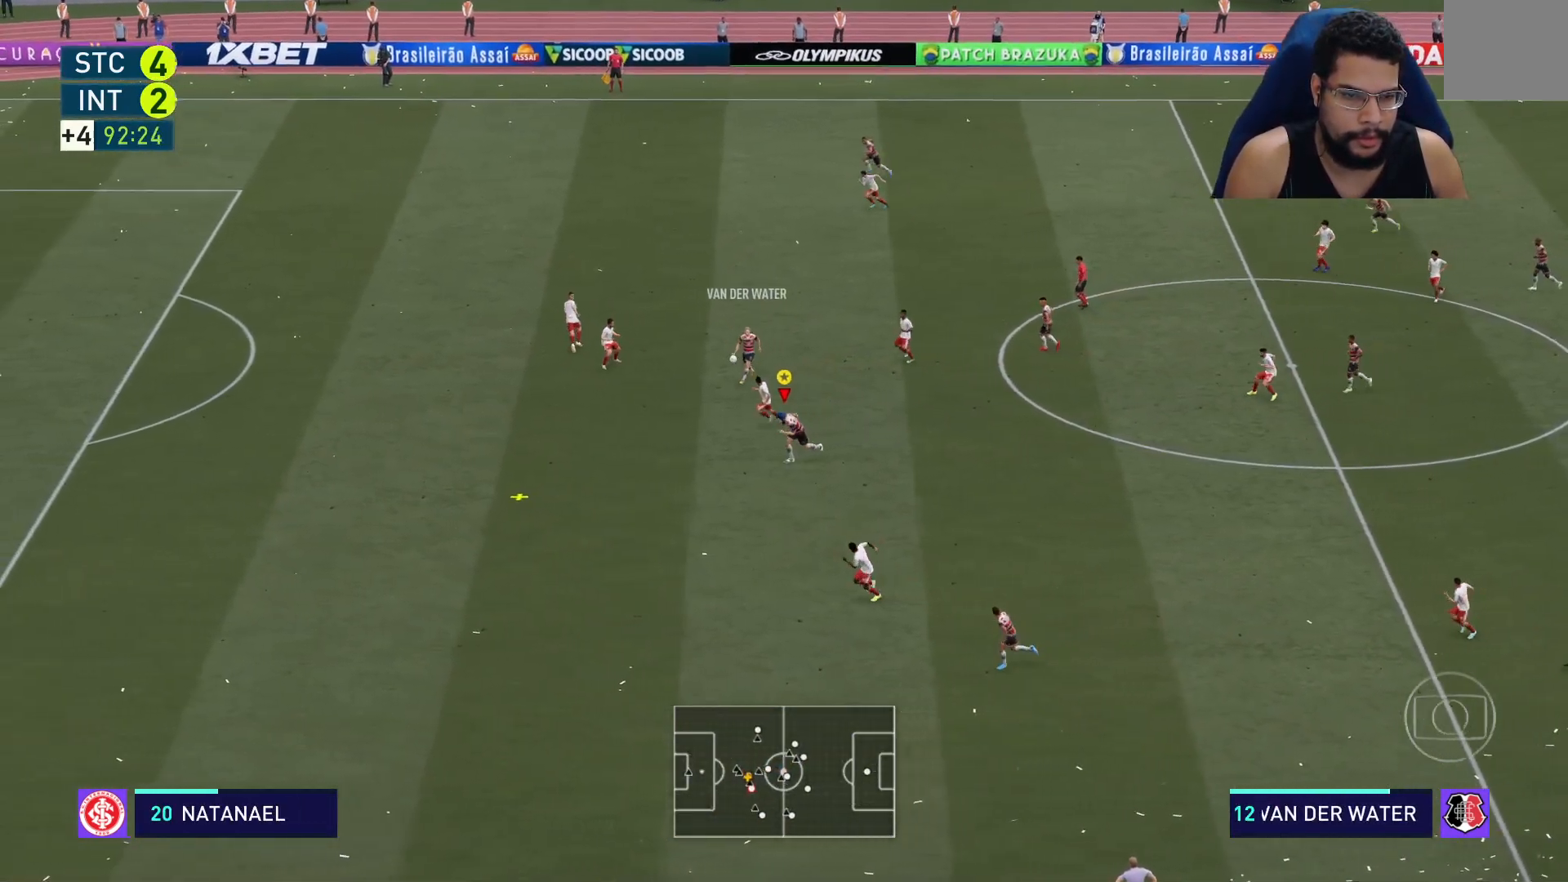
{"dt_ms": 500, "buttons": ["R2"], "left_stick": "left", "right_stick": "left", "events": [[317, "right_stick", "left"]]}
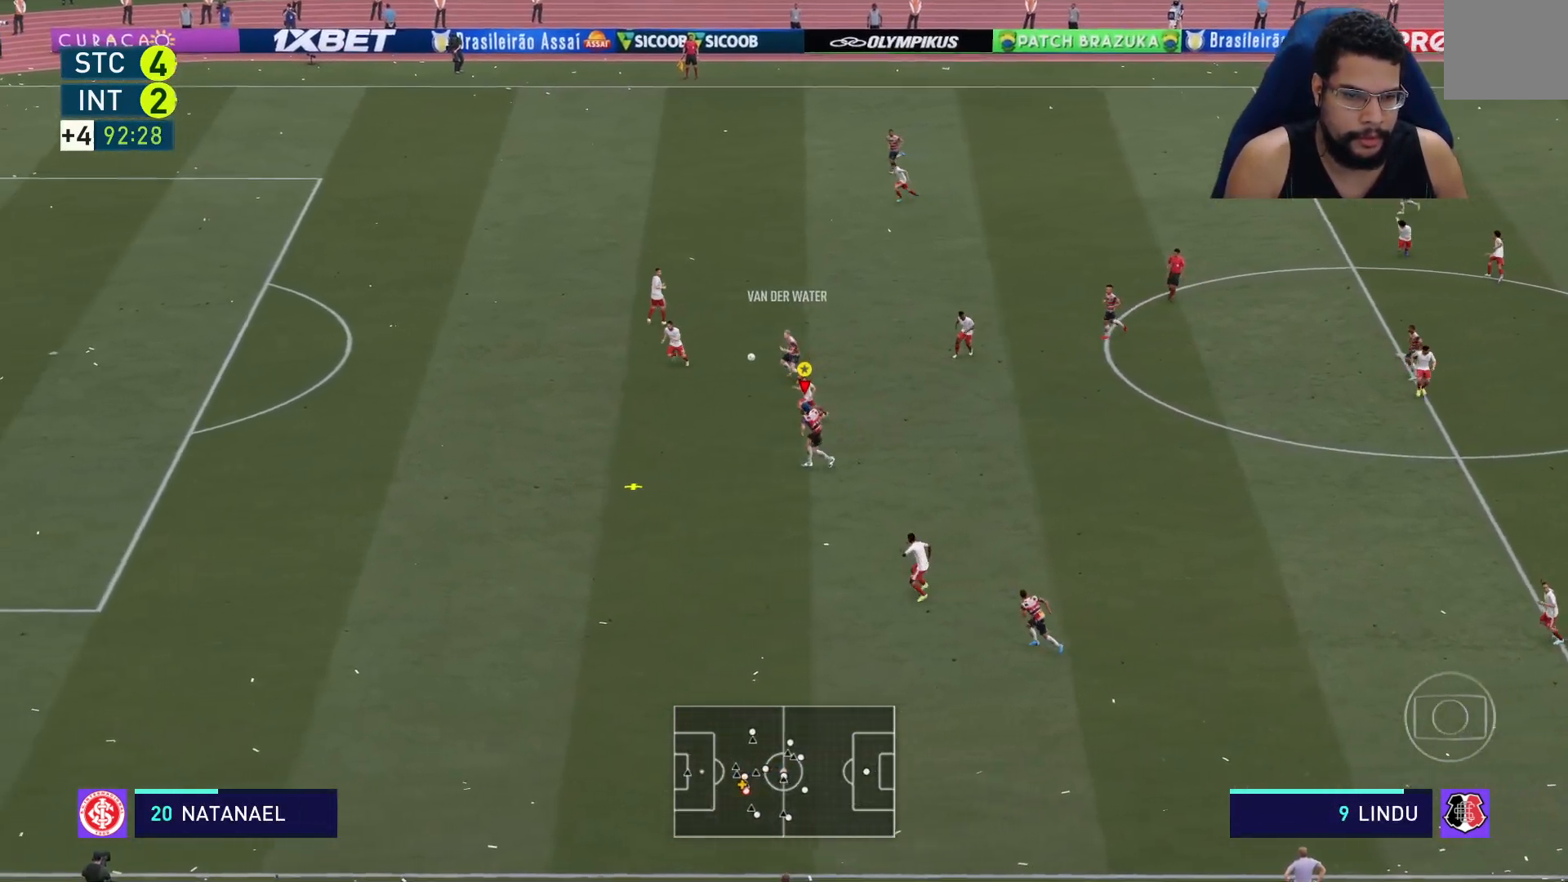
{"dt_ms": 500, "buttons": ["R2"], "left_stick": "left", "right_stick": "left", "events": []}
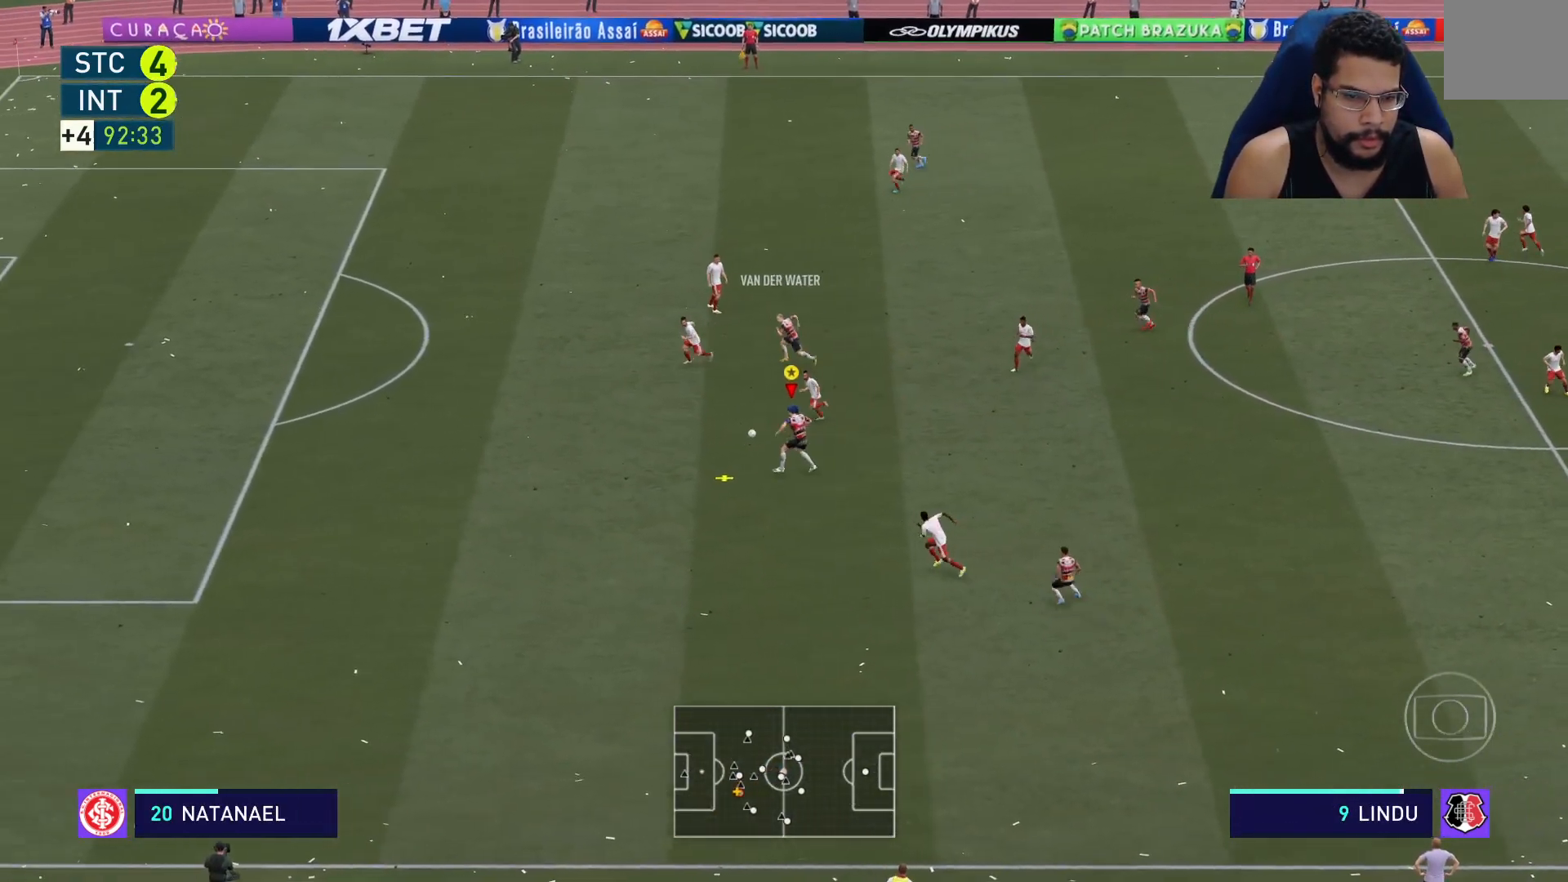
{"dt_ms": 500, "buttons": ["R2"], "left_stick": "left", "right_stick": "left", "events": []}
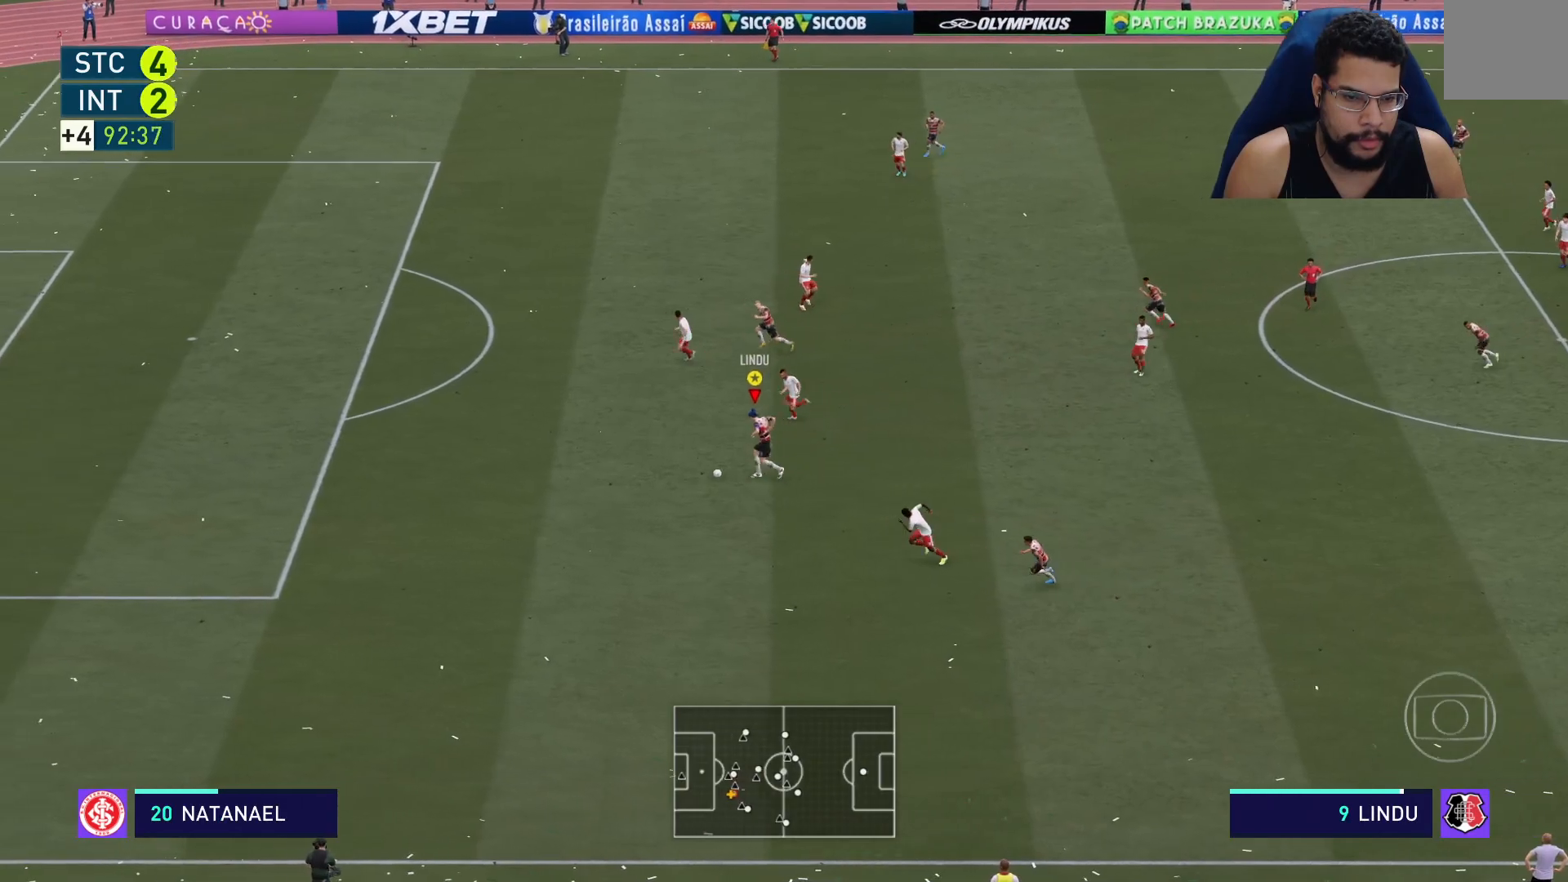
{"dt_ms": 500, "buttons": ["R2"], "left_stick": "left", "right_stick": "left", "events": [[83, "right_stick", "center"], [233, "right_stick", "left"]]}
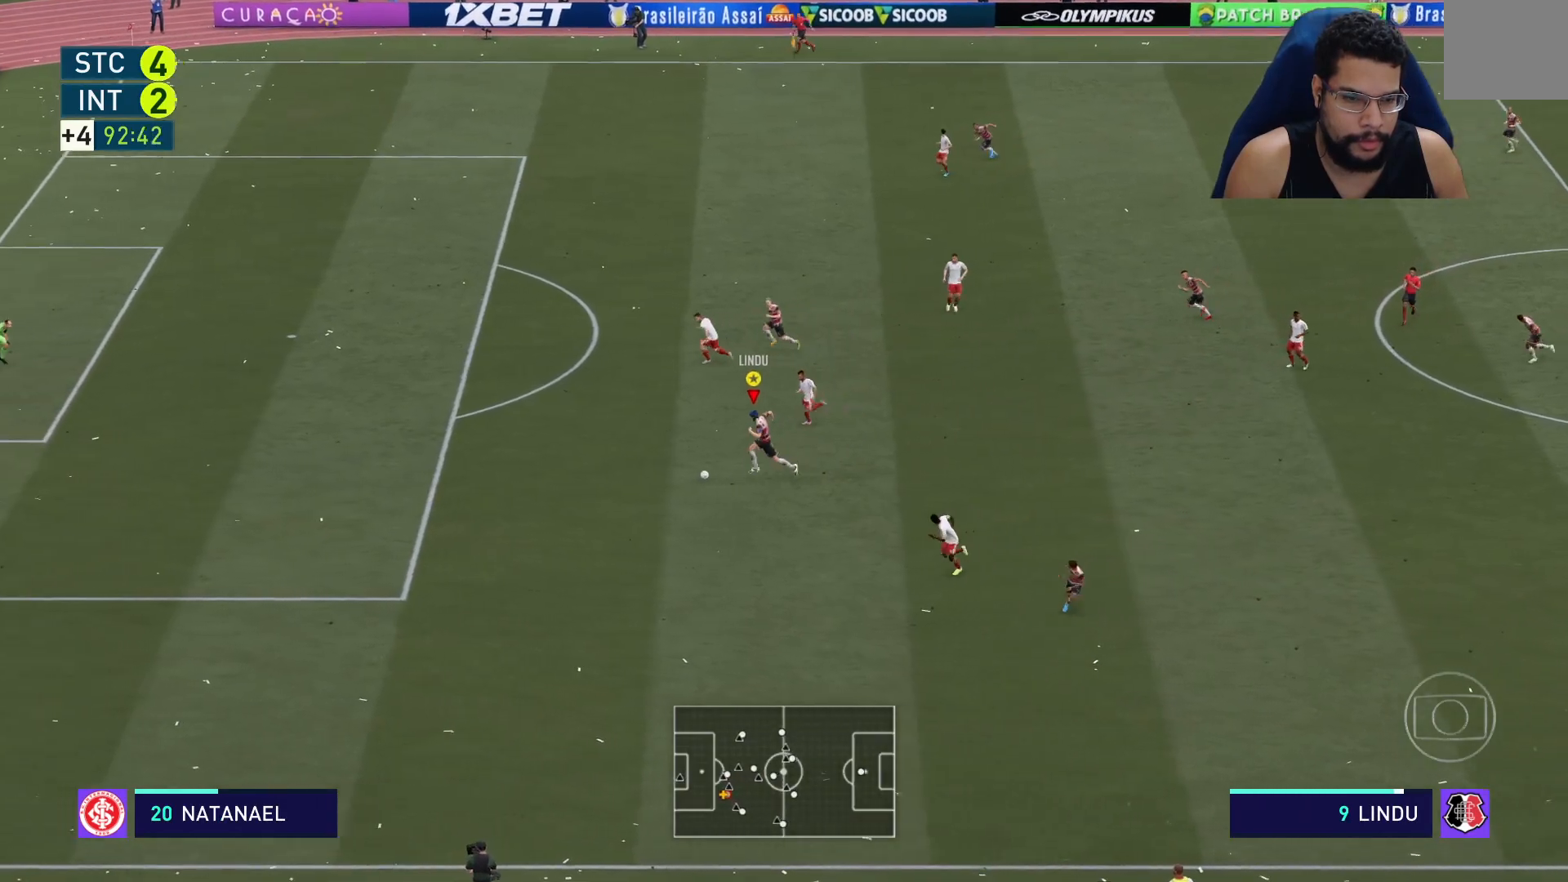
{"dt_ms": 500, "buttons": ["R2"], "left_stick": "left", "right_stick": "center", "events": [[150, "right_stick", "center"]]}
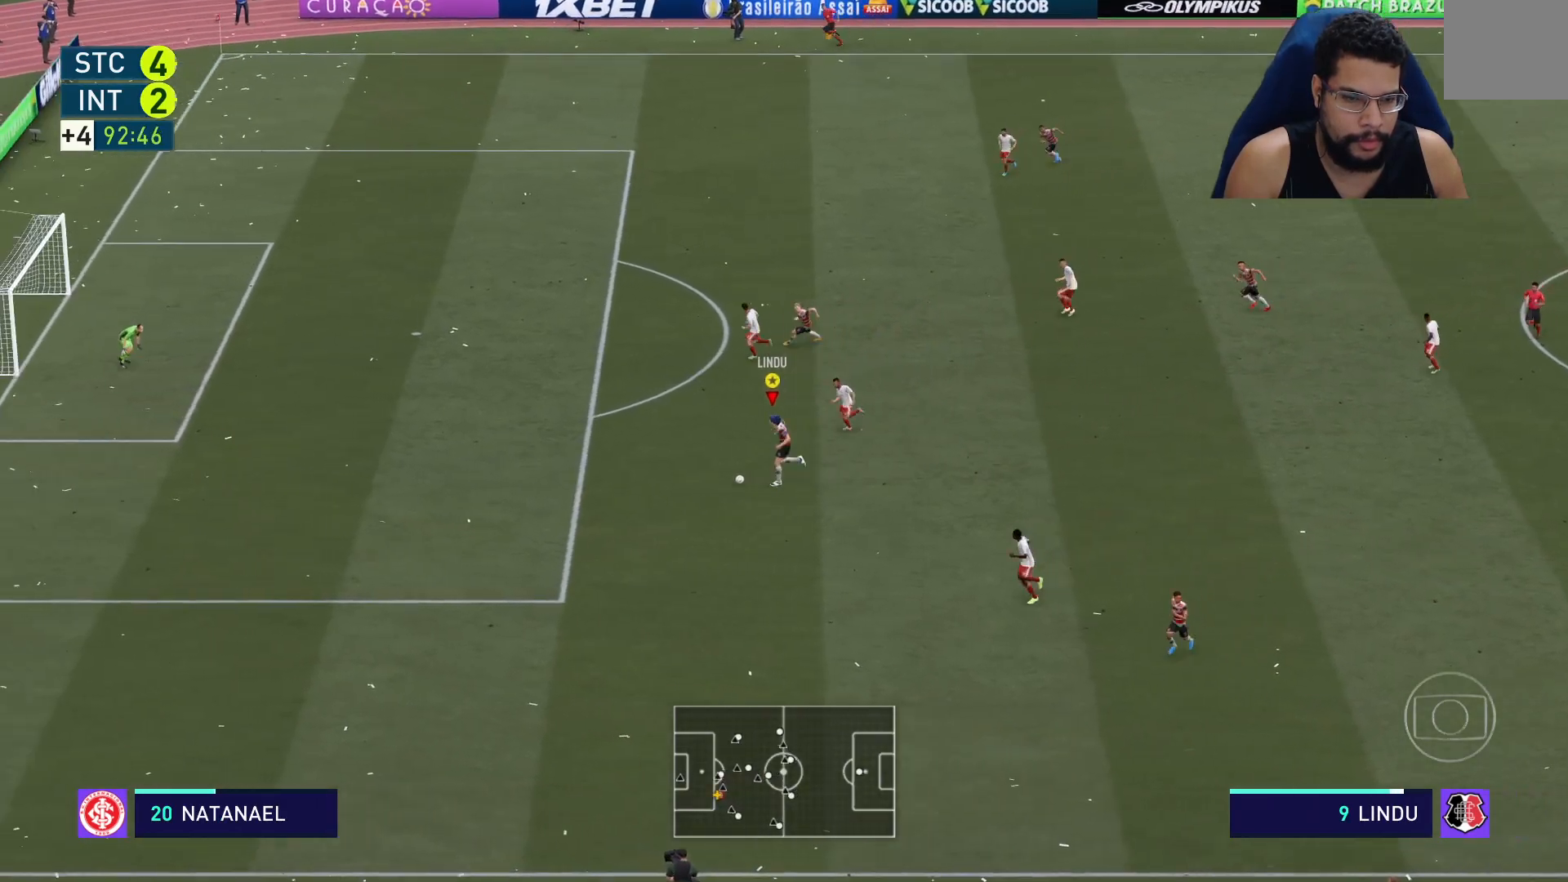
{"dt_ms": 500, "buttons": ["R2"], "left_stick": "left", "right_stick": "center", "events": []}
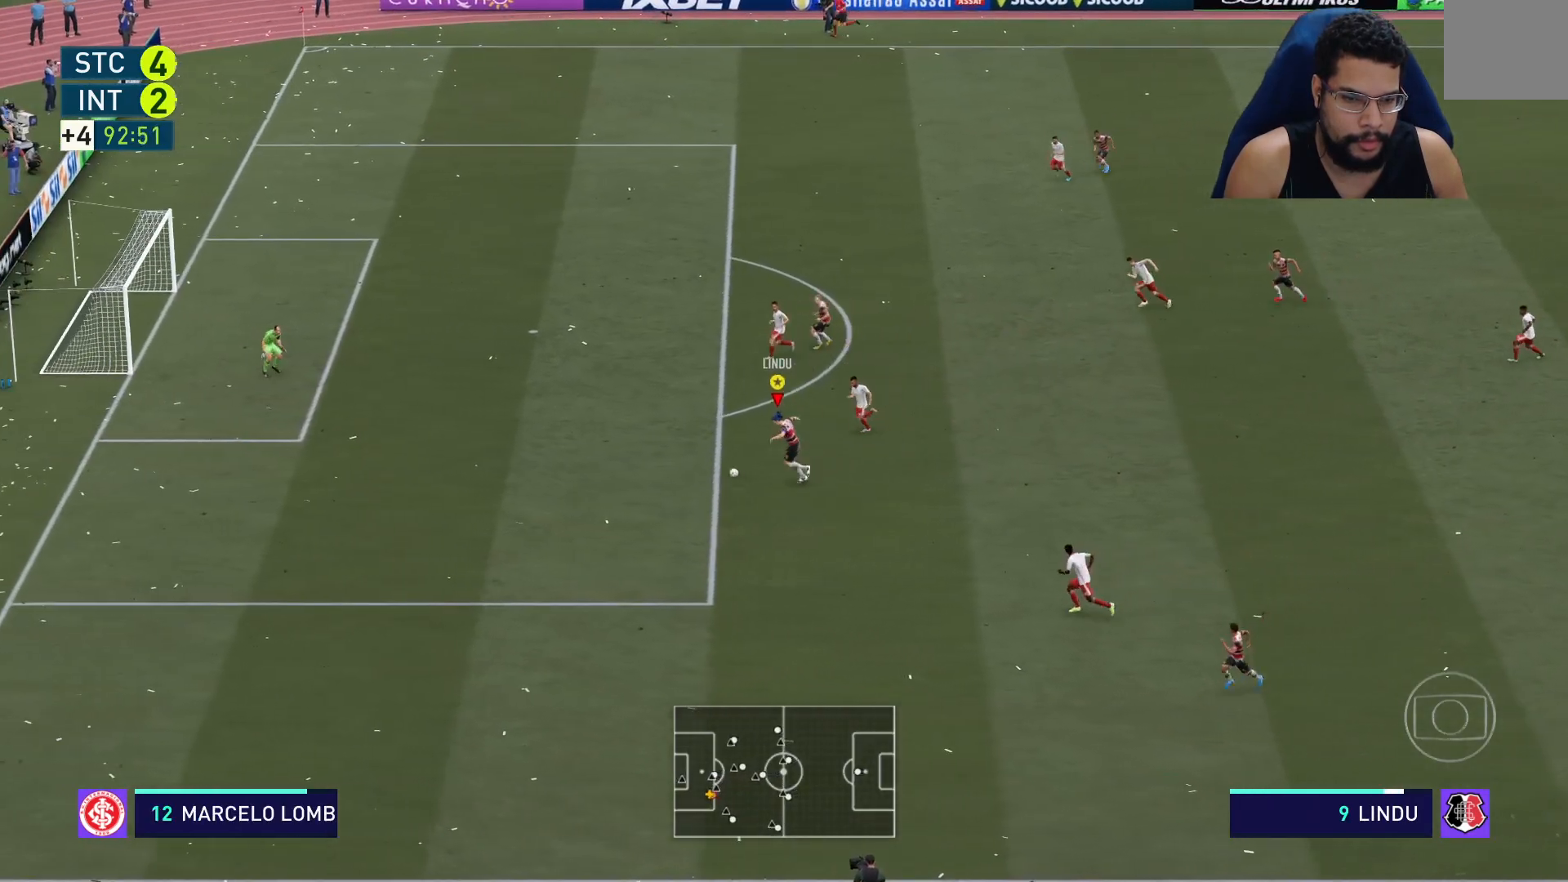
{"dt_ms": 500, "buttons": ["R2"], "left_stick": "left", "right_stick": "center", "events": []}
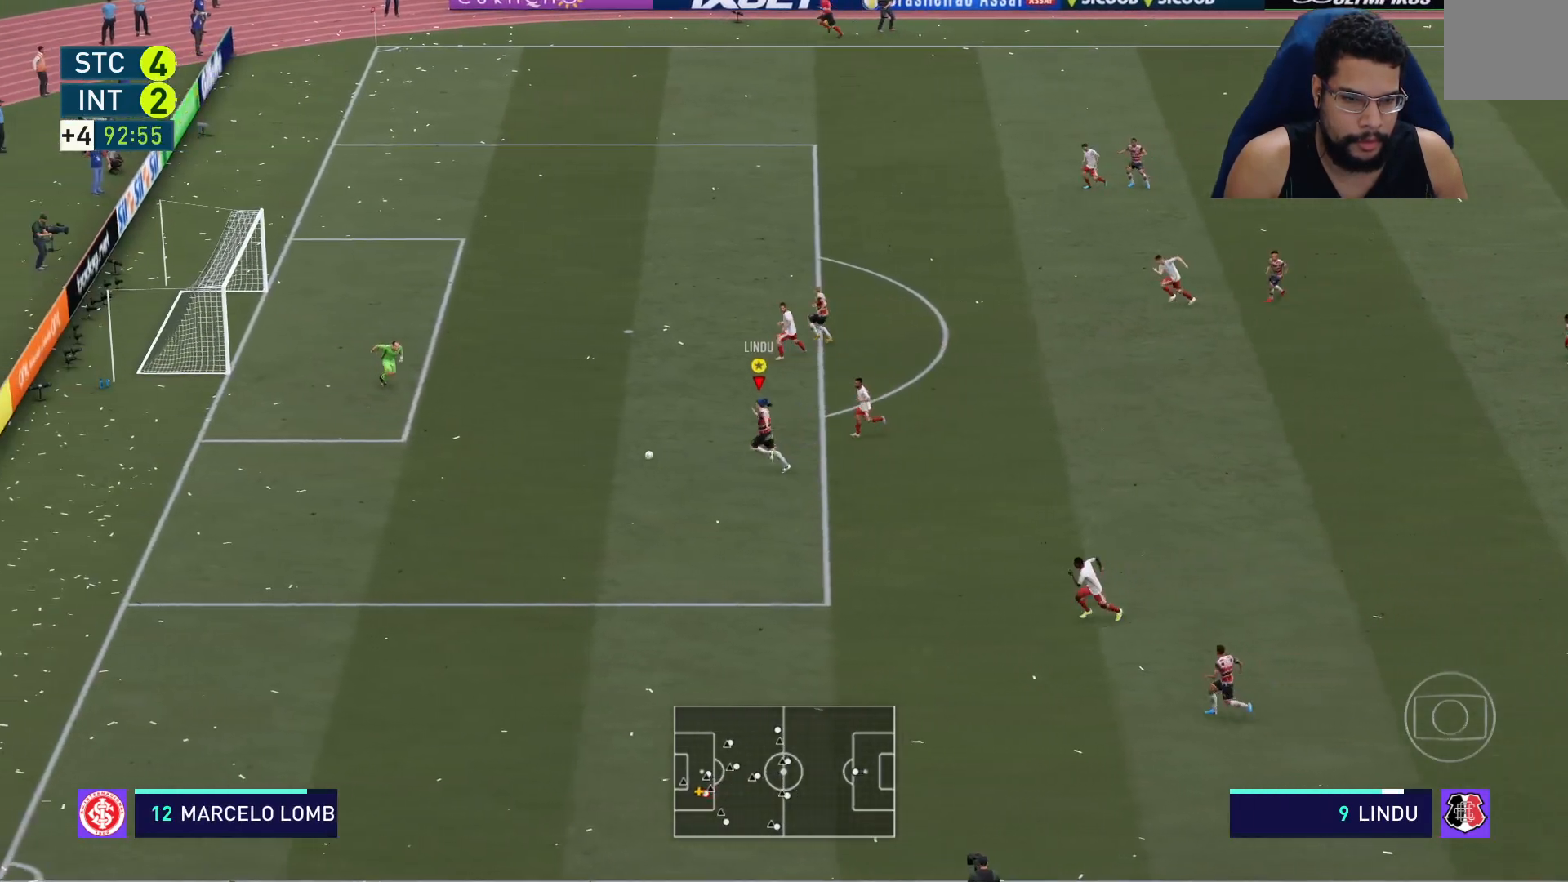
{"dt_ms": 500, "buttons": ["X", "R2"], "left_stick": "up-left", "right_stick": "center", "events": [[483, "X", "down"], [500, "left_stick", "up-left"]]}
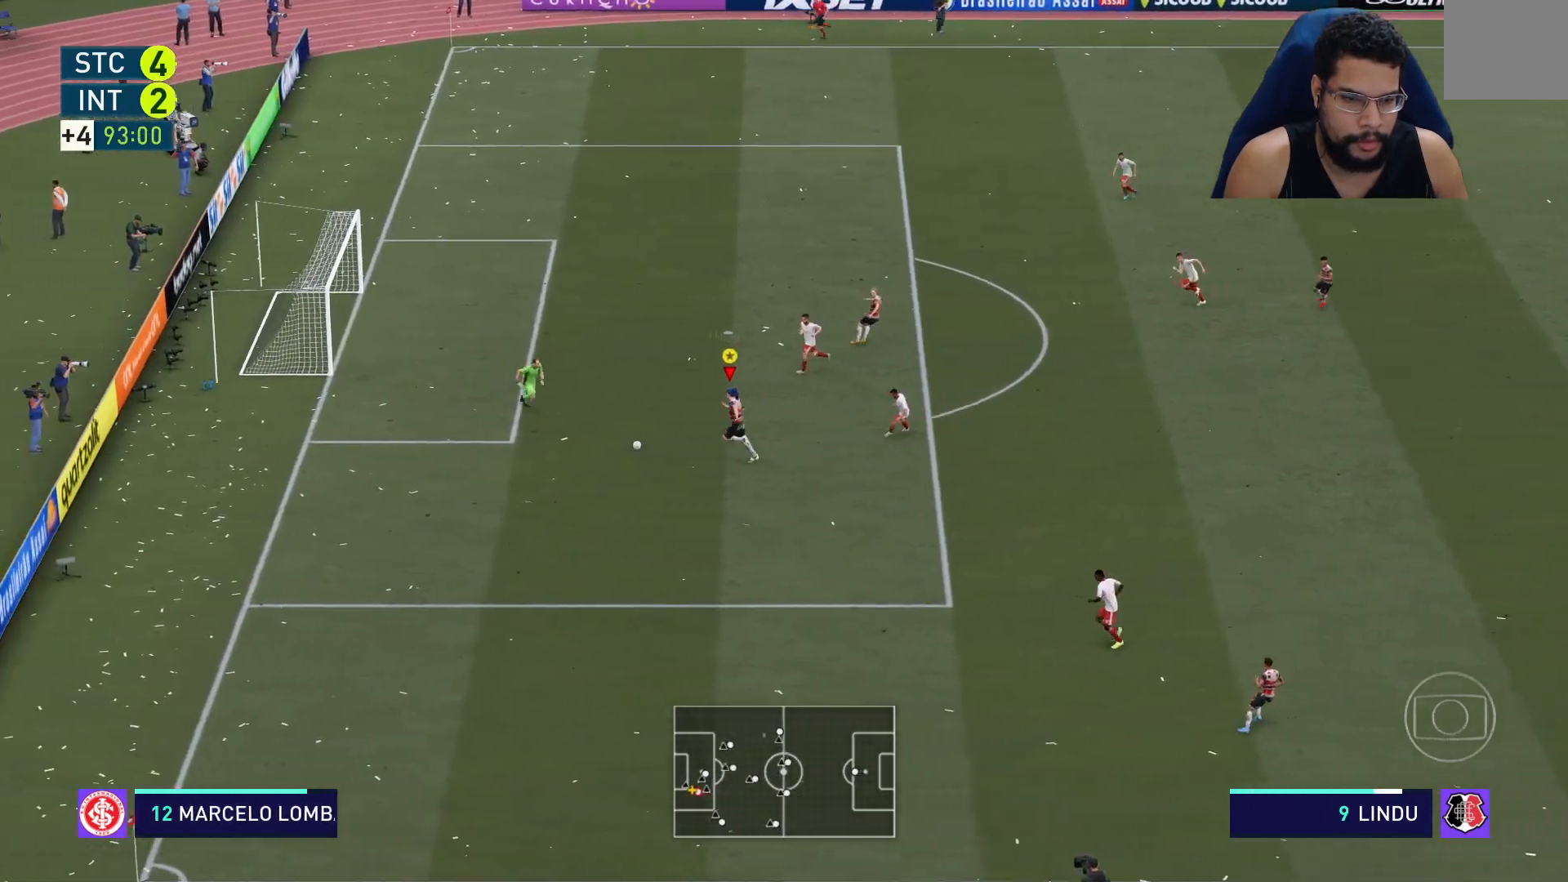
{"dt_ms": 500, "buttons": ["R2"], "left_stick": "up-left", "right_stick": "center", "events": [[233, "X", "up"]]}
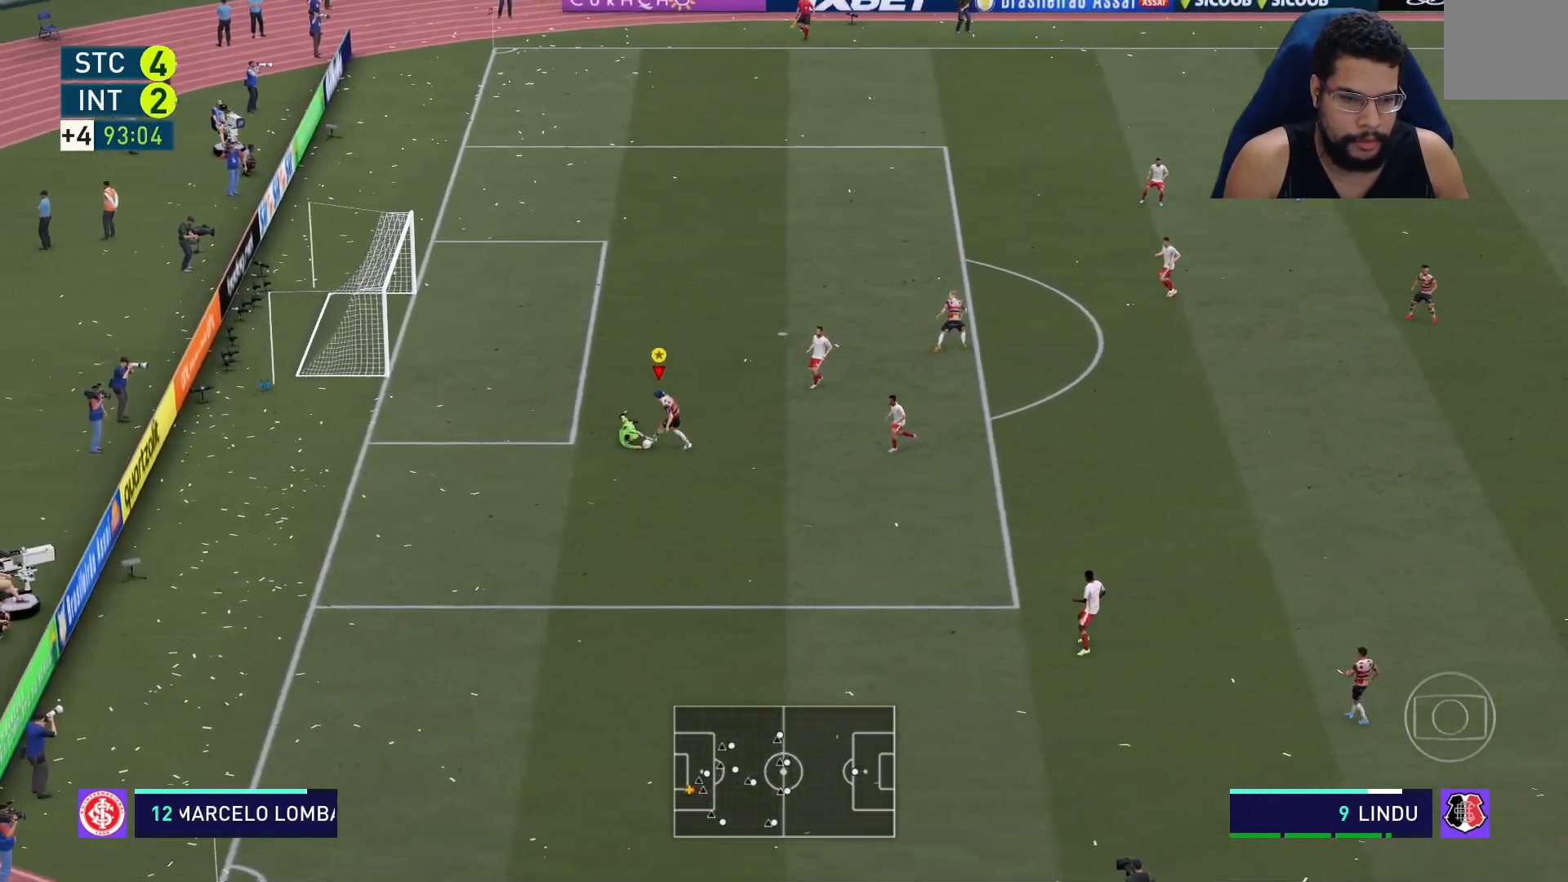
{"dt_ms": 500, "buttons": [], "left_stick": "center", "right_stick": "center", "events": [[317, "left_stick", "center"], [367, "R2", "up"]]}
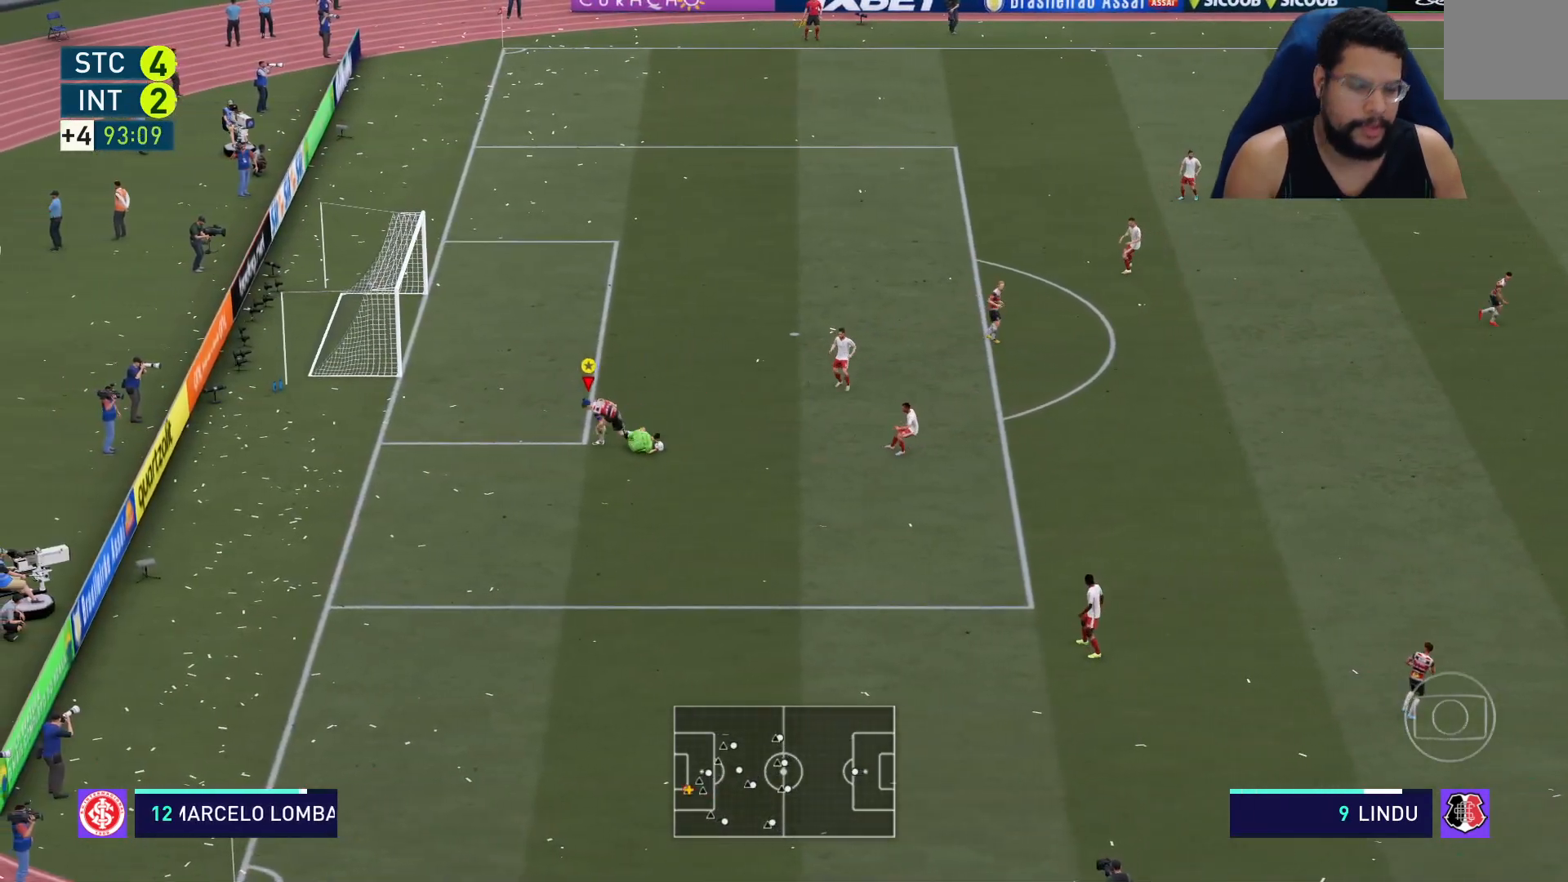
{"dt_ms": 500, "buttons": [], "left_stick": "center", "right_stick": "center", "events": []}
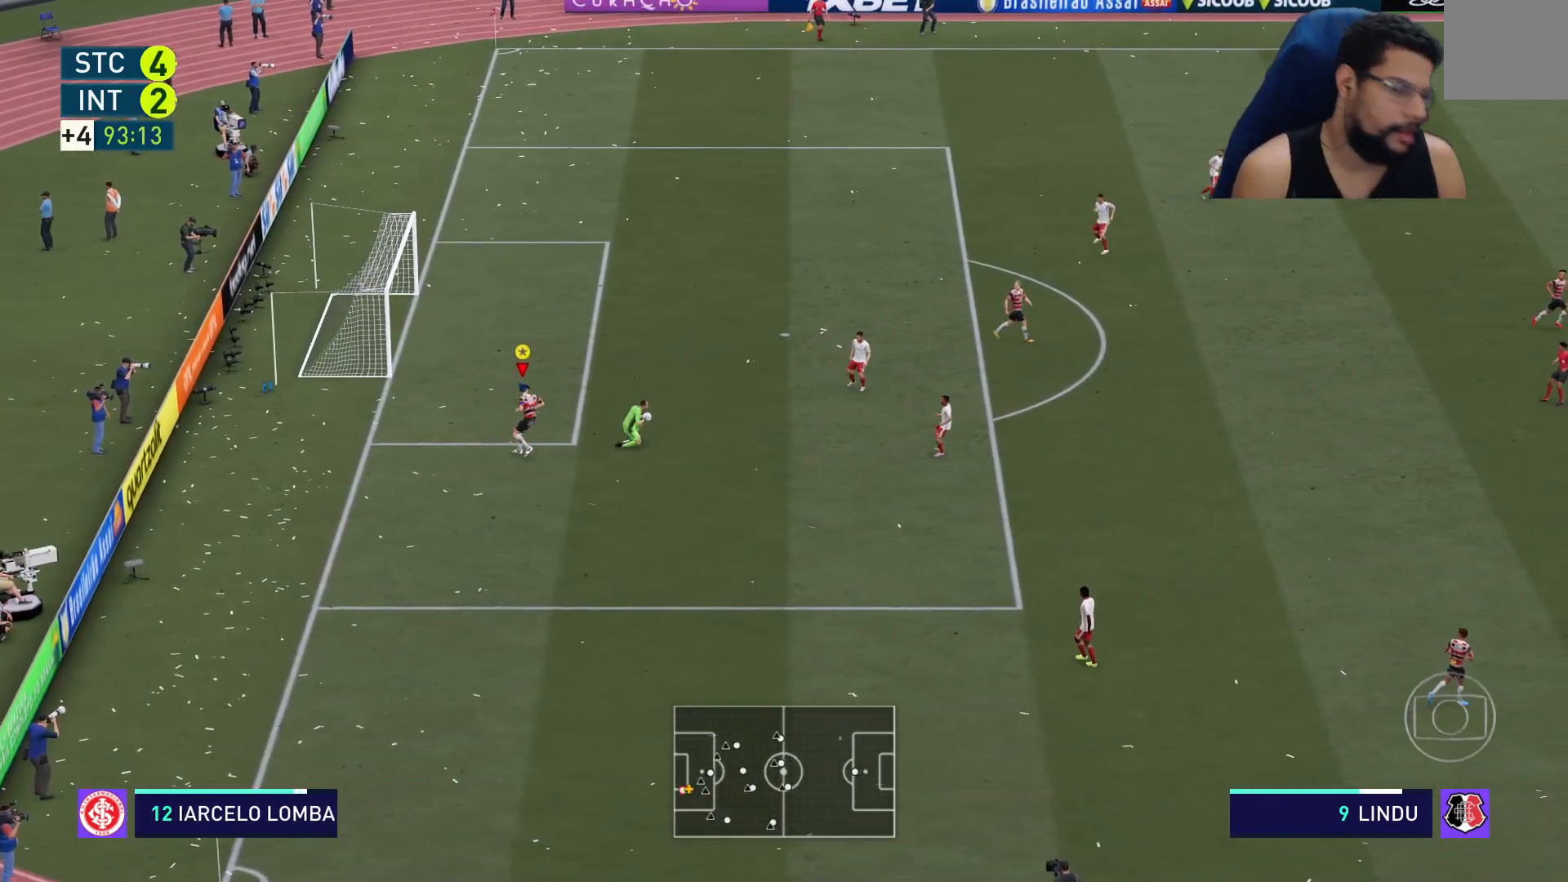
{"dt_ms": 500, "buttons": [], "left_stick": "right", "right_stick": "center", "events": [[250, "left_stick", "right"]]}
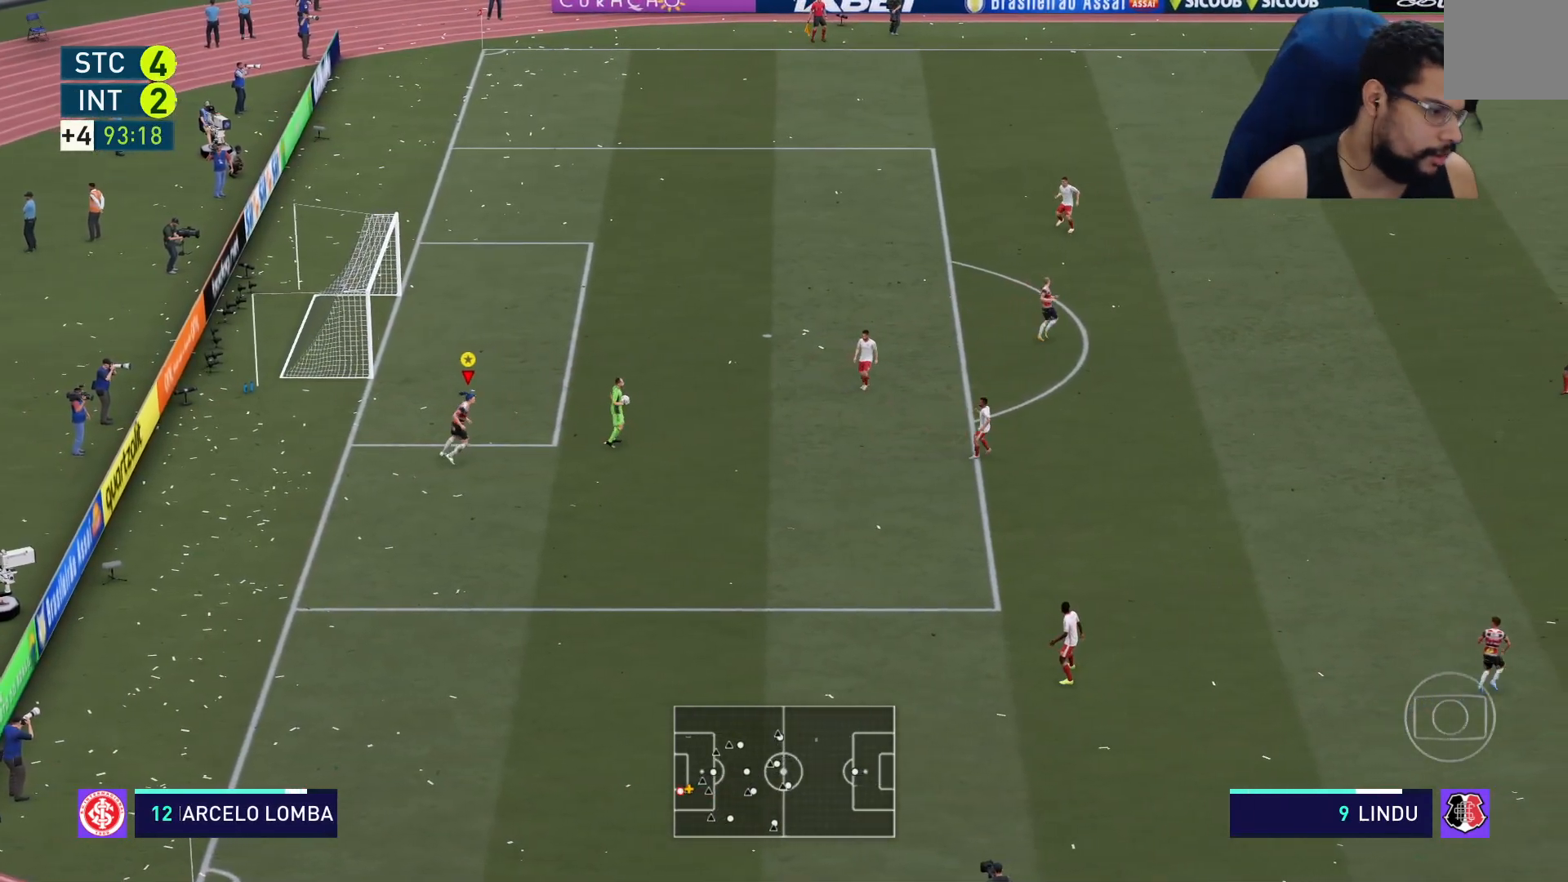
{"dt_ms": 500, "buttons": [], "left_stick": "right", "right_stick": "center", "events": []}
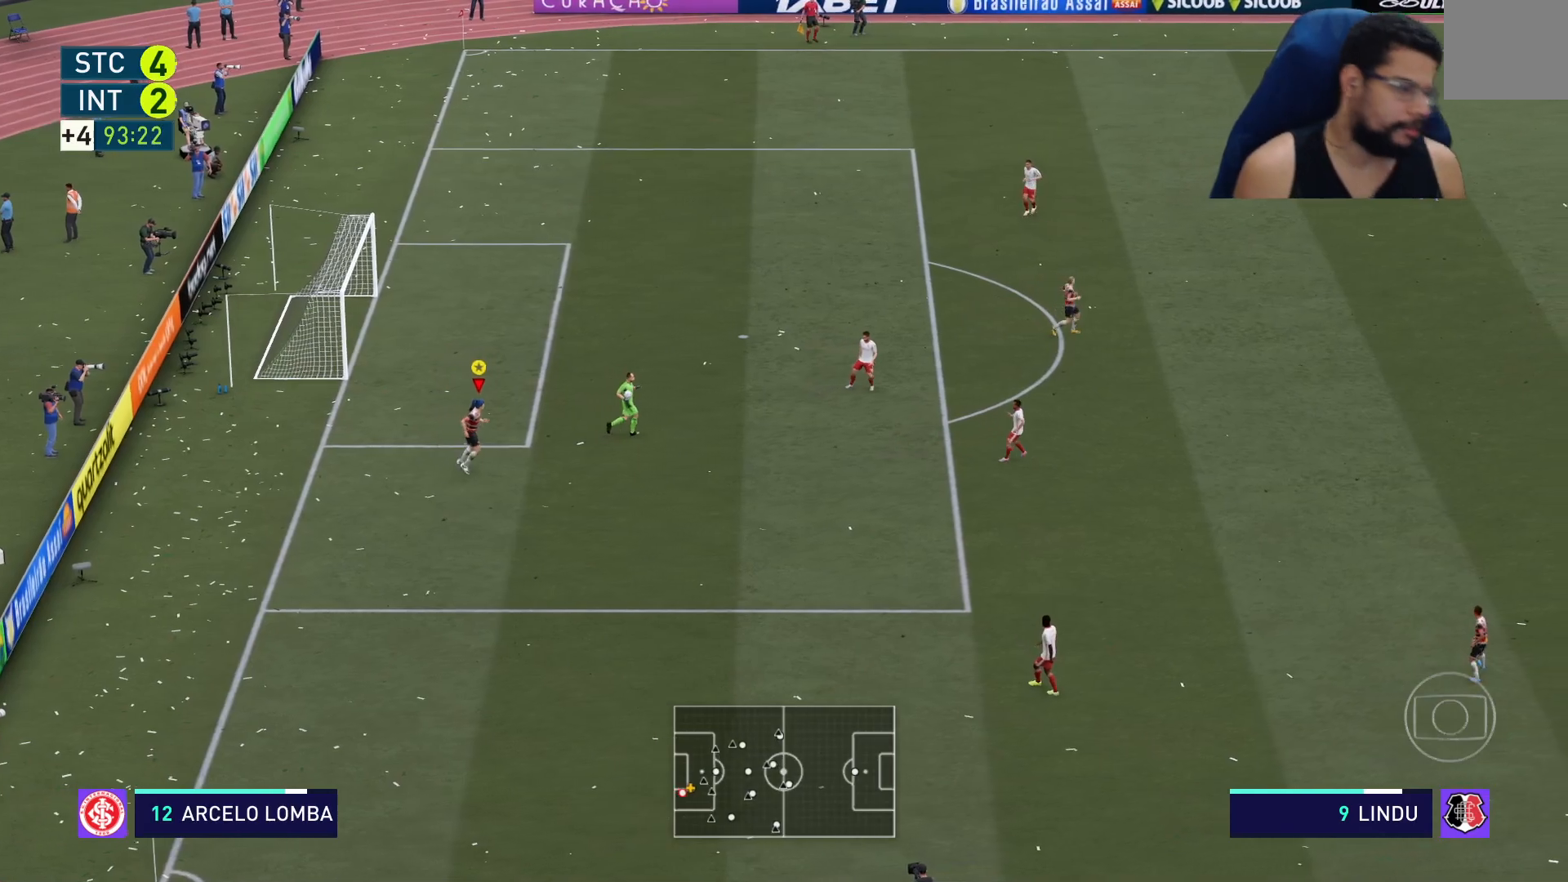
{"dt_ms": 500, "buttons": [], "left_stick": "up-right", "right_stick": "center"}
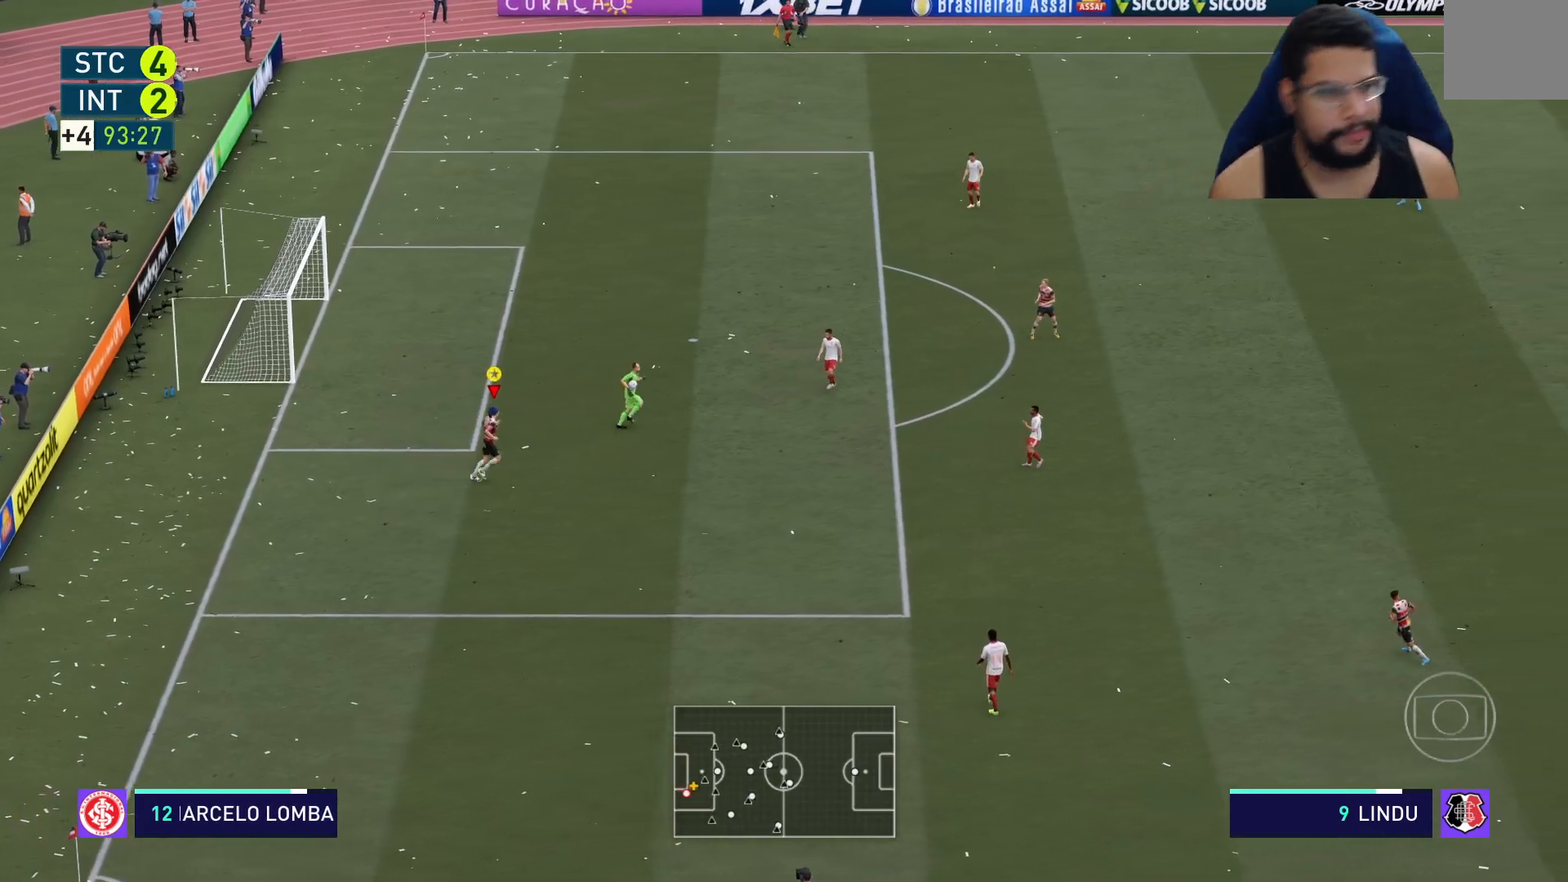
{"dt_ms": 1000, "buttons": ["R2"], "left_stick": "up-right", "right_stick": "center"}
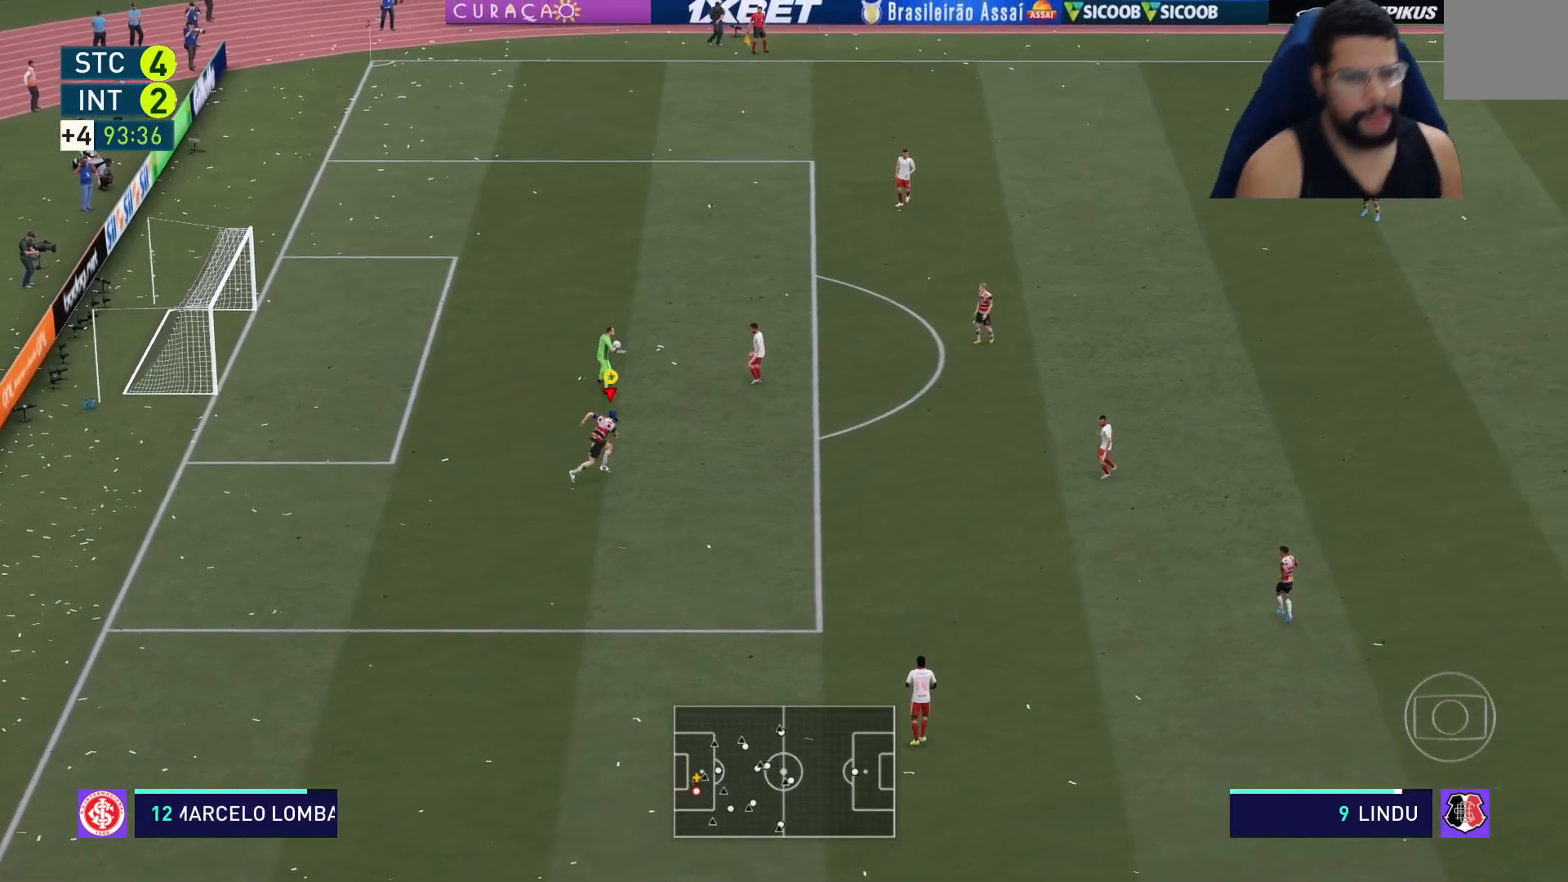
{"dt_ms": 500, "buttons": ["R2"], "left_stick": "up-right", "right_stick": "center", "events": []}
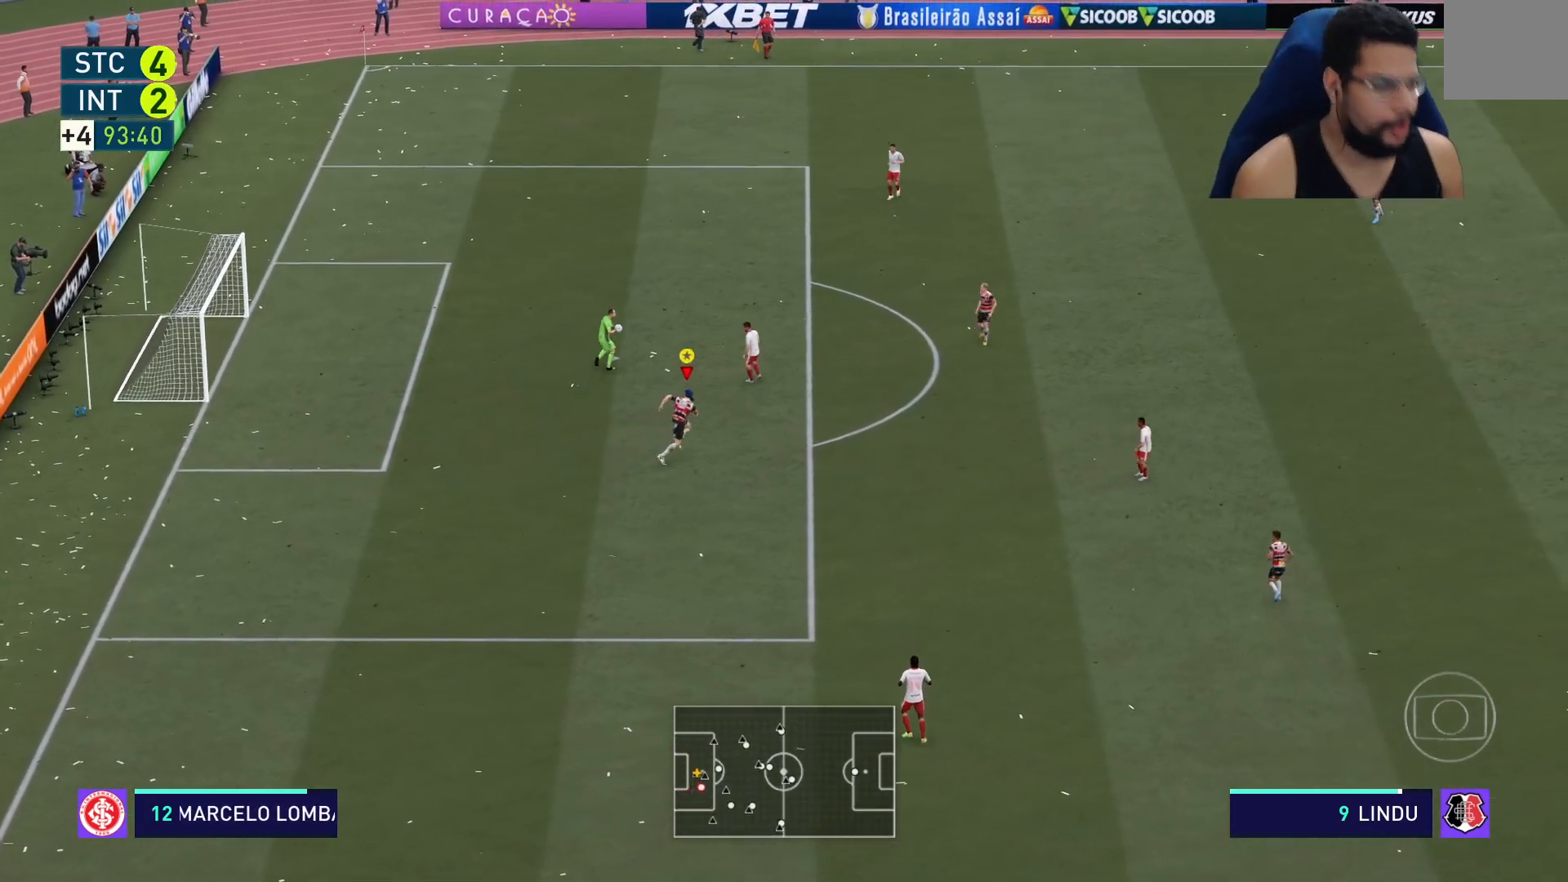
{"dt_ms": 500, "buttons": ["R2"], "left_stick": "up", "right_stick": "center", "events": [[367, "left_stick", "up"]]}
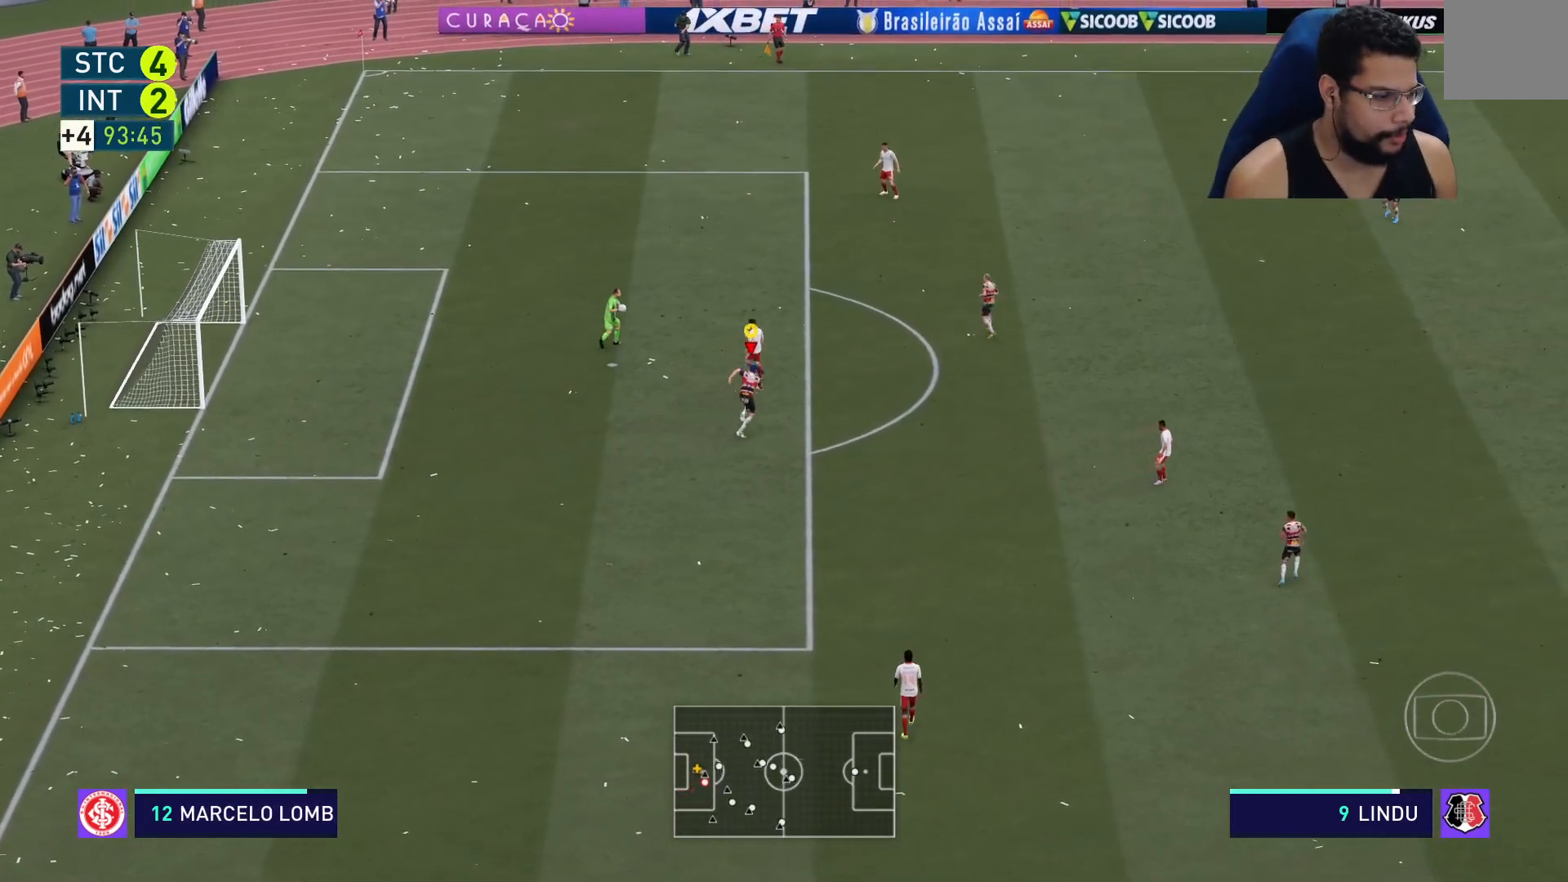
{"dt_ms": 500, "buttons": ["R2"], "left_stick": "up", "right_stick": "center", "events": []}
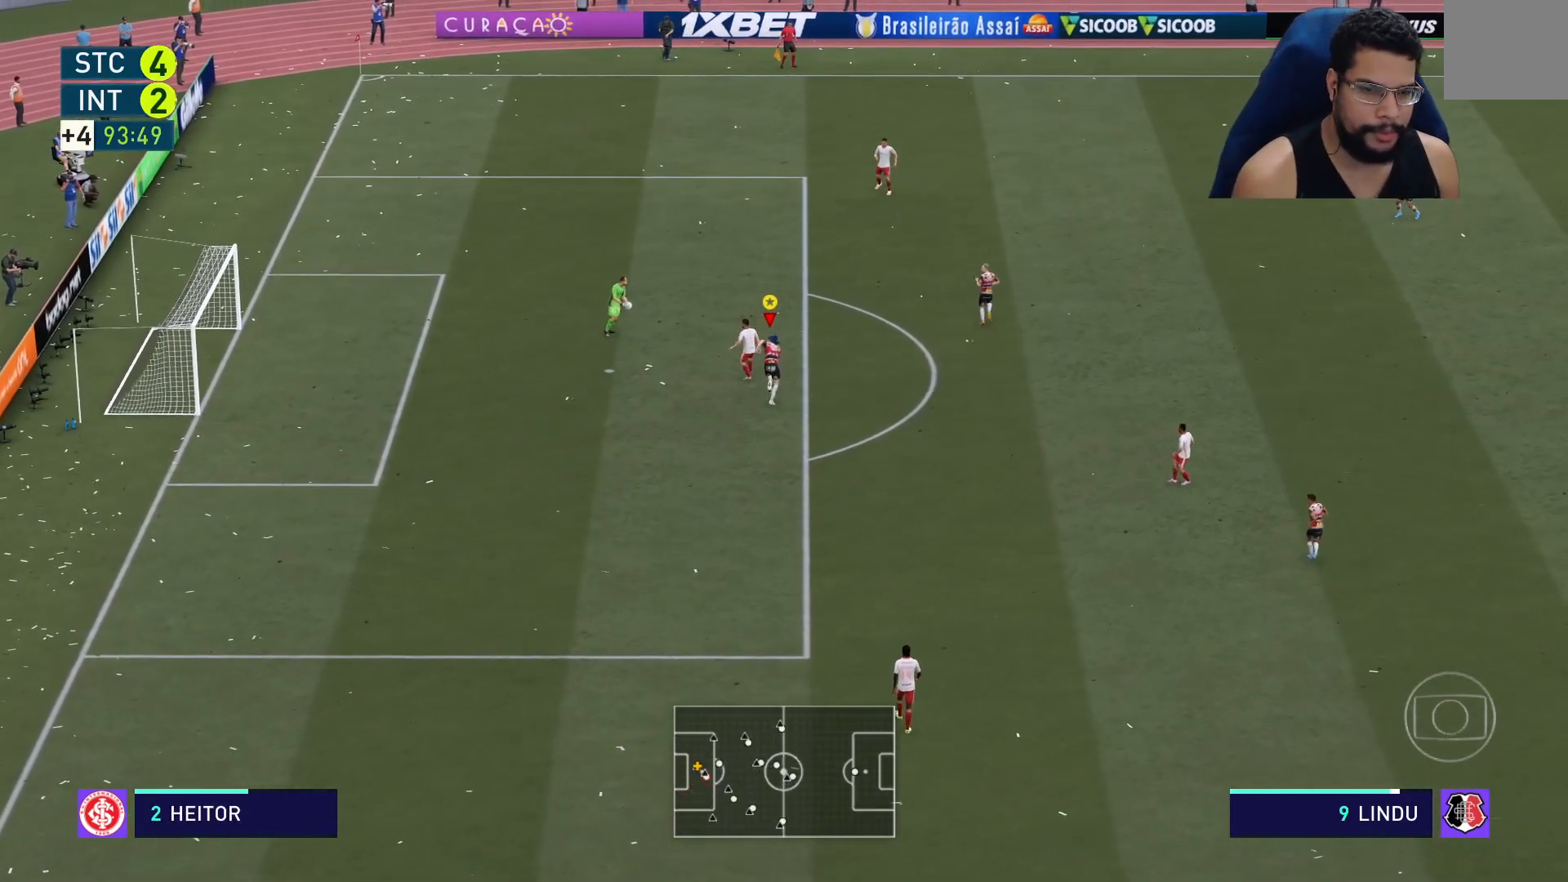
{"dt_ms": 500, "buttons": ["R2"], "left_stick": "up-left", "right_stick": "center", "events": [[317, "left_stick", "up-left"]]}
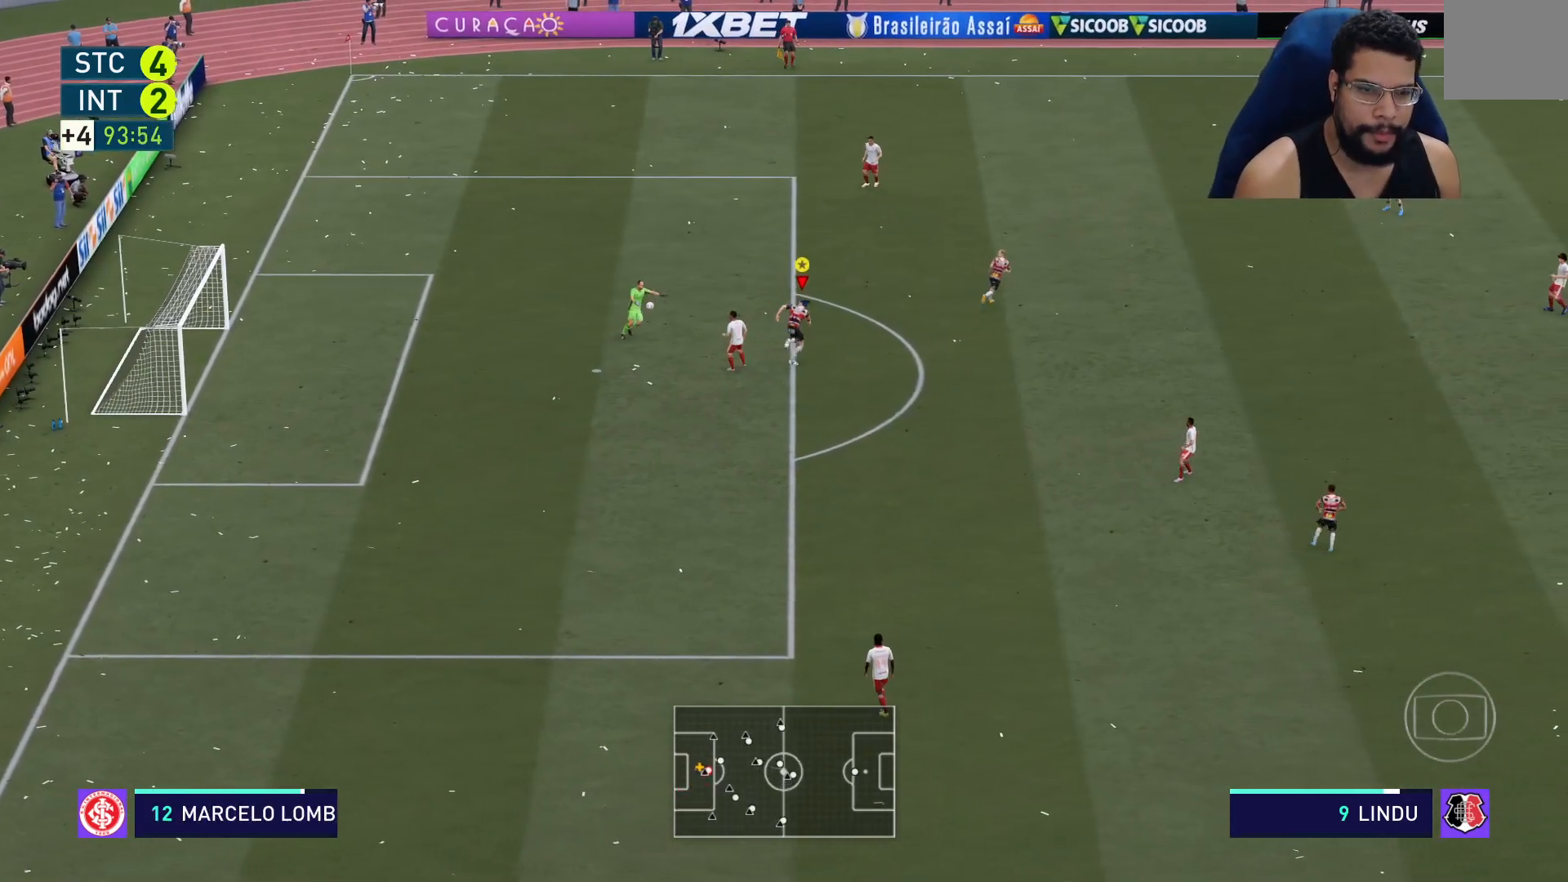
{"dt_ms": 500, "buttons": [], "left_stick": "down-left", "right_stick": "center", "events": [[83, "left_stick", "left"], [167, "X", "down"], [183, "R2", "up"], [200, "X", "up"], [283, "left_stick", "down-left"], [333, "X", "down"], [367, "X", "up"]]}
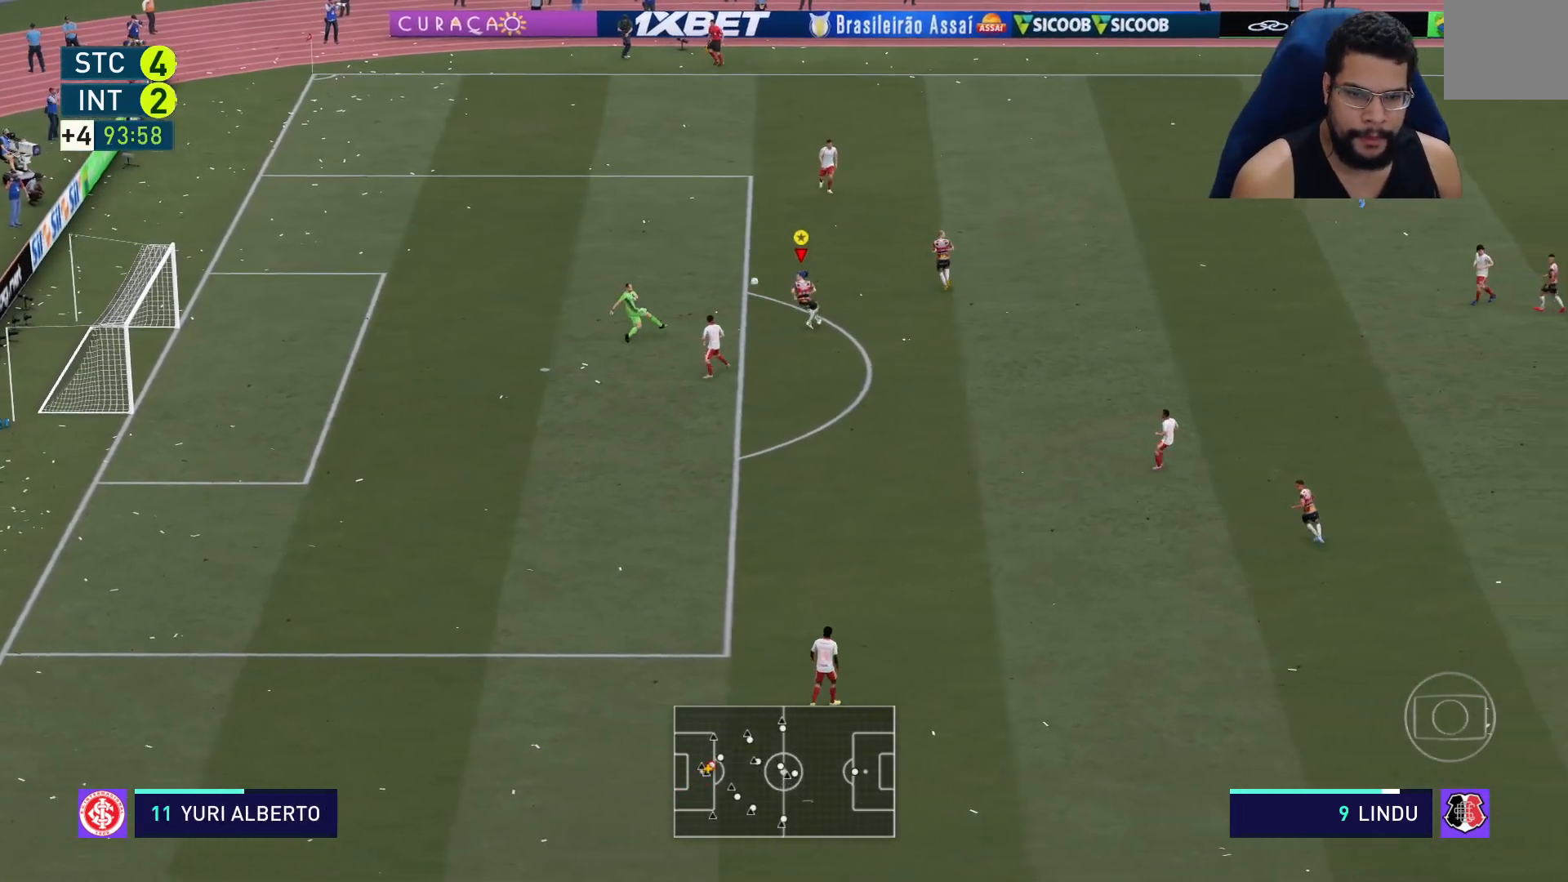
{"dt_ms": 500, "buttons": [], "left_stick": "down-left", "right_stick": "center", "events": [[17, "R2", "down"], [100, "L1", "down"], [183, "L1", "up"], [217, "R2", "up"], [283, "left_stick", "center"], [483, "left_stick", "down-left"]]}
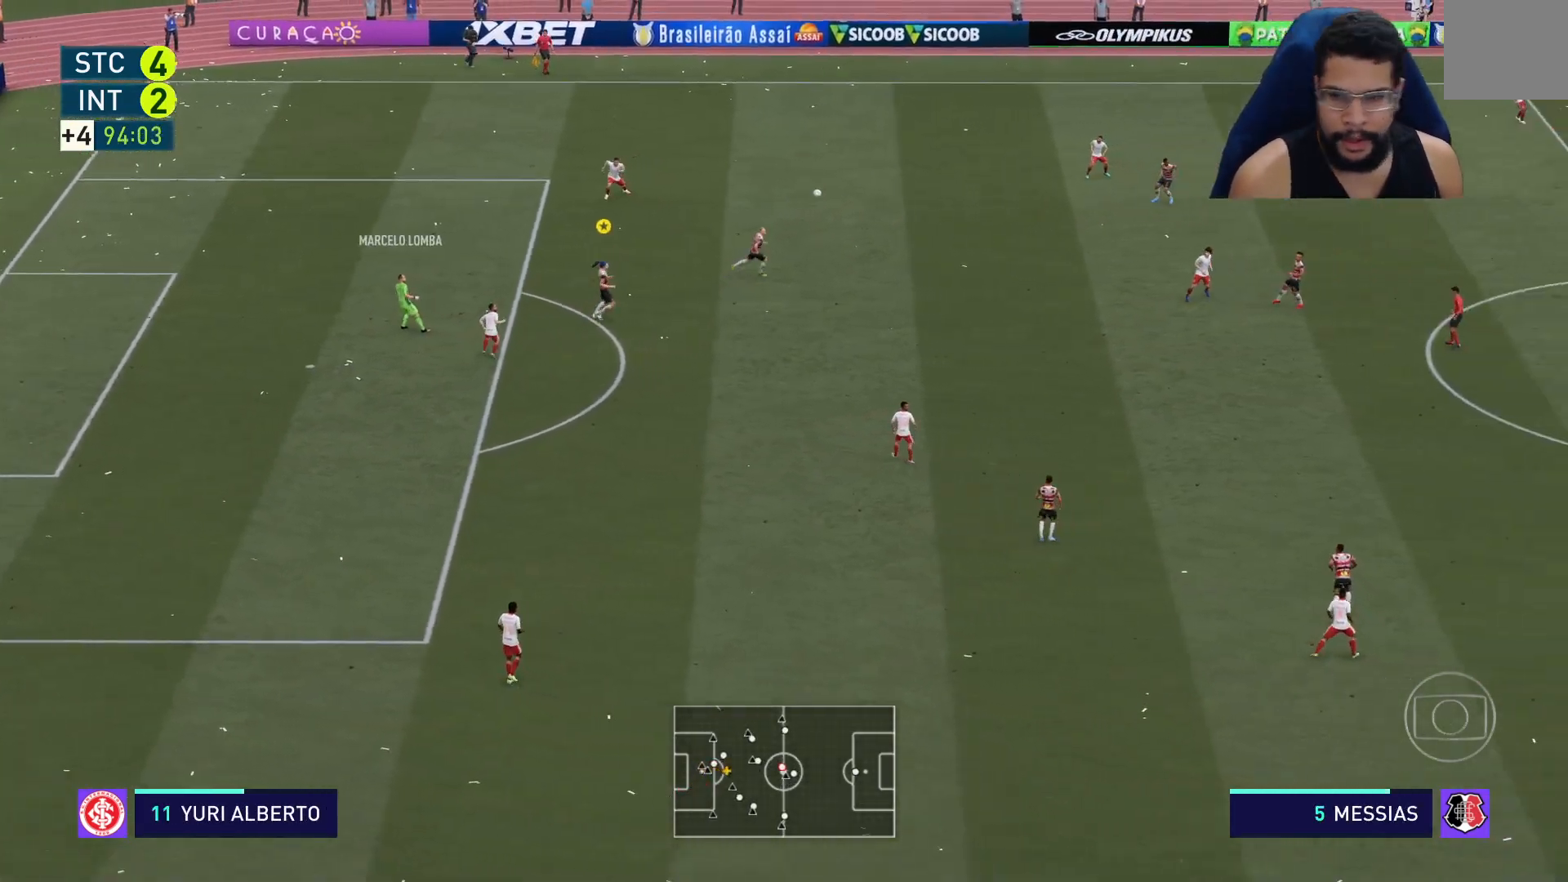
{"dt_ms": 500, "buttons": [], "left_stick": "down-left", "right_stick": "center", "events": [[200, "A", "down"], [333, "A", "up"], [400, "A", "down"], [483, "A", "up"]]}
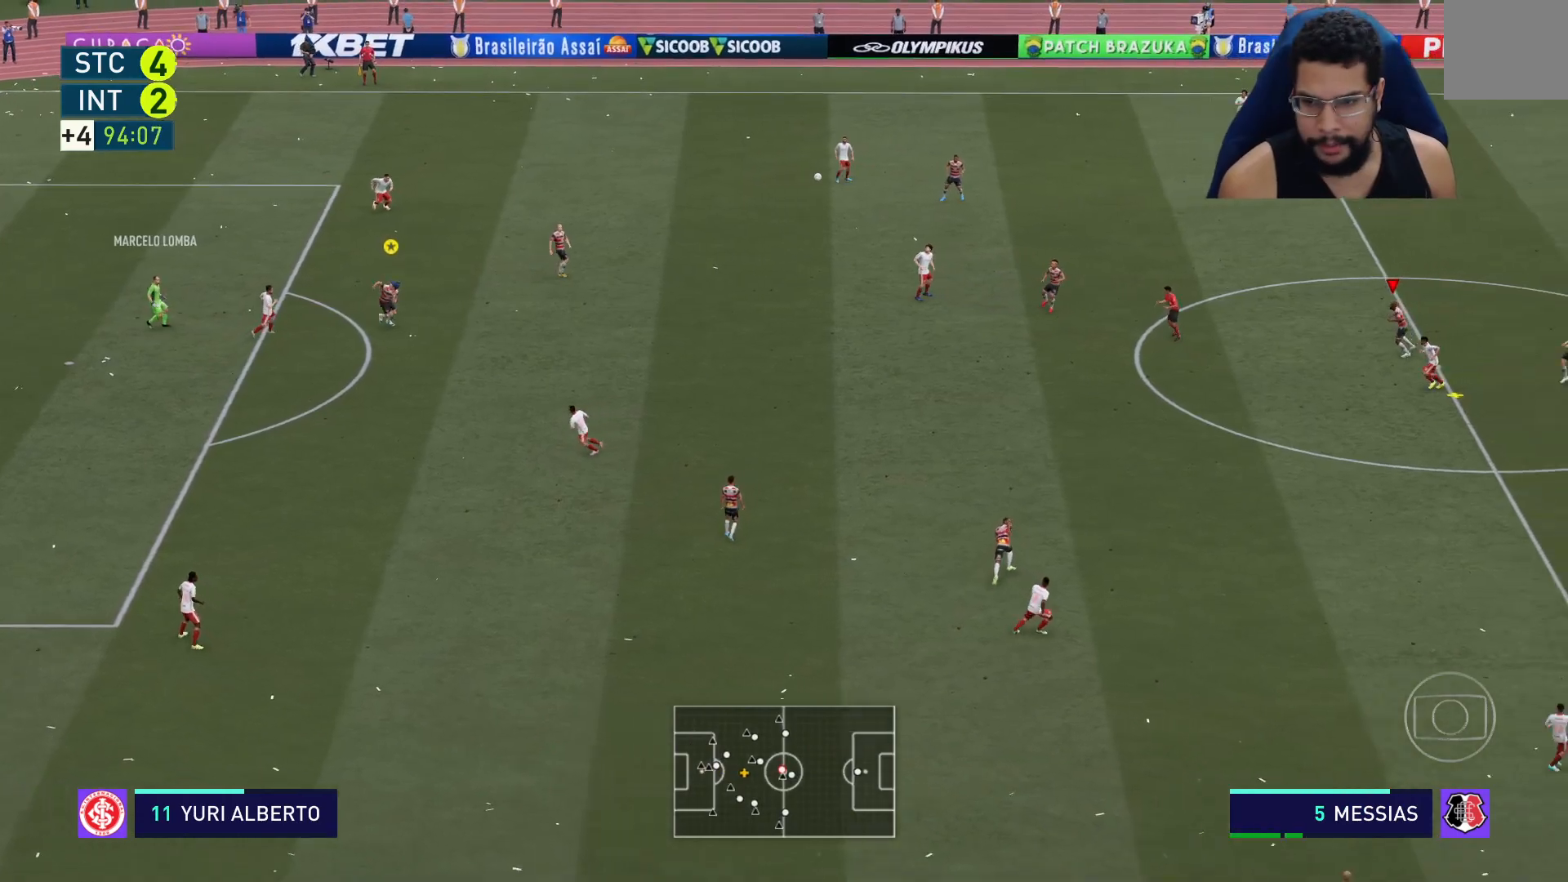
{"dt_ms": 500, "buttons": ["A"], "left_stick": "left", "right_stick": "center", "events": [[67, "A", "down"], [150, "A", "up"], [217, "A", "down"], [283, "A", "up"], [317, "left_stick", "left"], [350, "A", "down"], [450, "A", "up"], [500, "A", "down"]]}
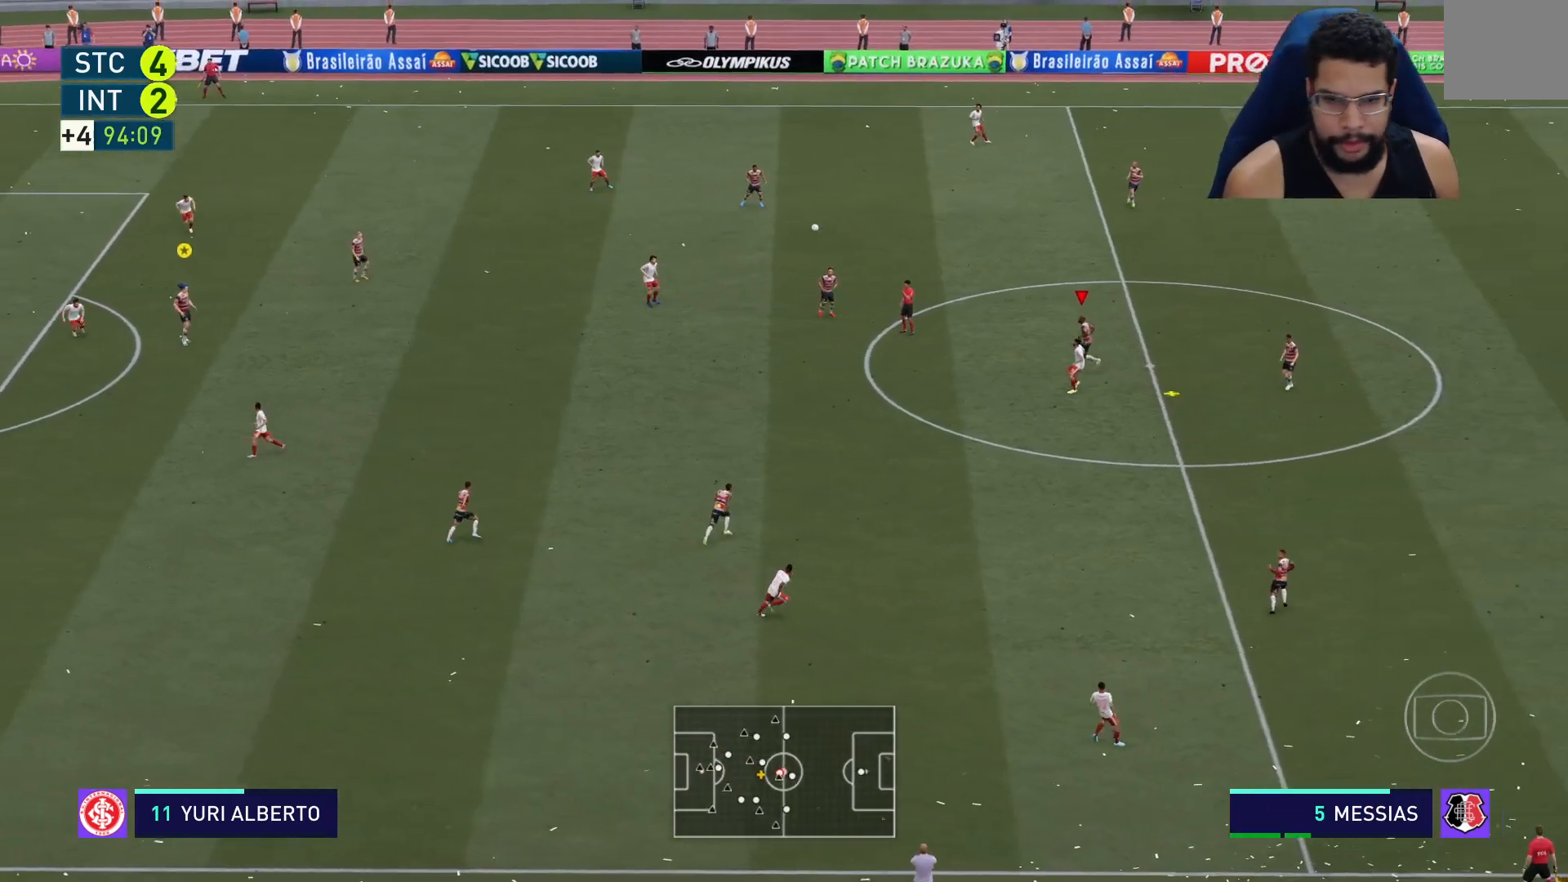
{"dt_ms": 500, "buttons": [], "left_stick": "up-left", "right_stick": "center", "events": [[83, "A", "up"], [200, "left_stick", "up-left"]]}
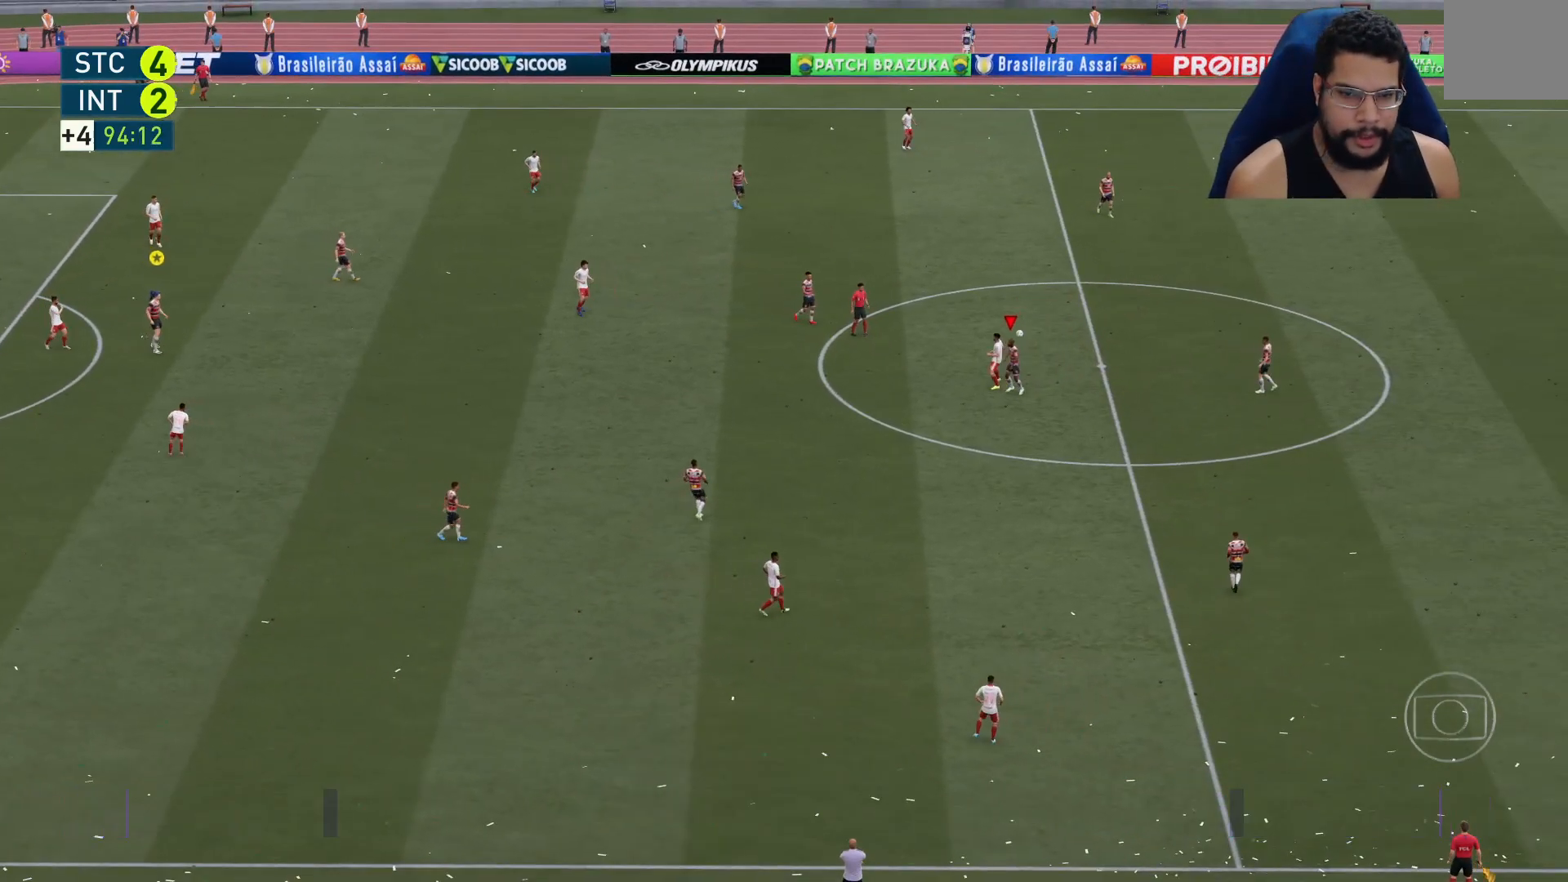
{"dt_ms": 500, "buttons": [], "left_stick": "center", "right_stick": "center", "events": [[33, "left_stick", "center"]]}